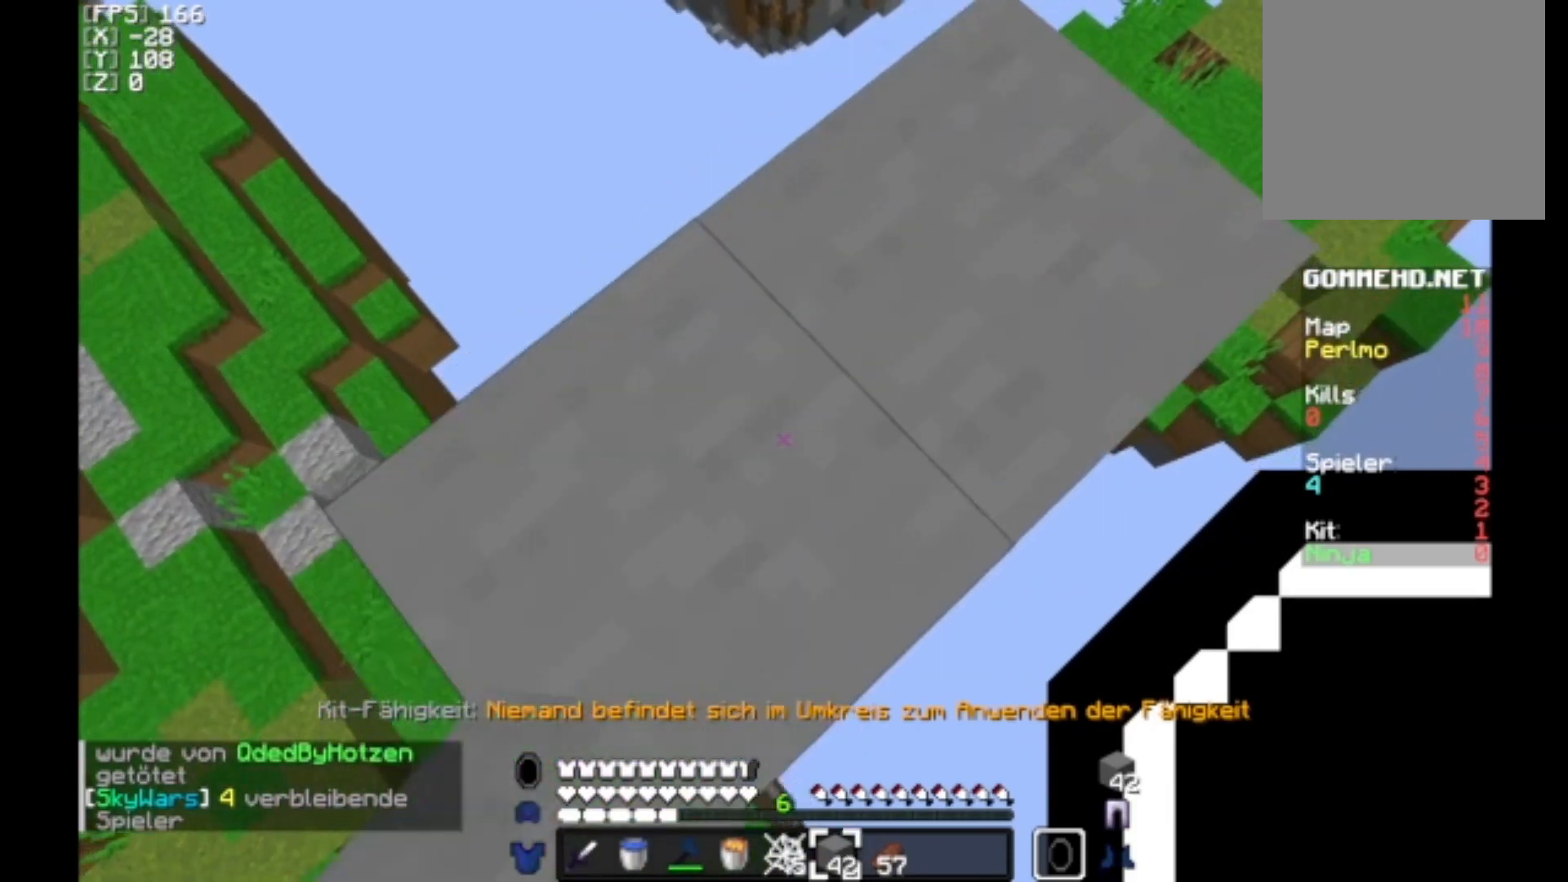
Gameplay with keyboard and mouse; each line is a JSON object with the keys and mouse buttons held at the frame after it. "events" lists presses ("down") and releases ("up") of "a", "d", "s", "w", "mouse_left" and "mouse_right" between this image and that frame as [ms after this image, input, new state], when the widget could be followed in between. "mouse_left", "mouse_right" = the "left", "right" buttons of the "mouse" list. No other keys are recorded. Fast repeated clicks can show as one long hold. Mouse movement is not recorded.
{"keys": ["a", "s"], "mouse": [], "events": []}
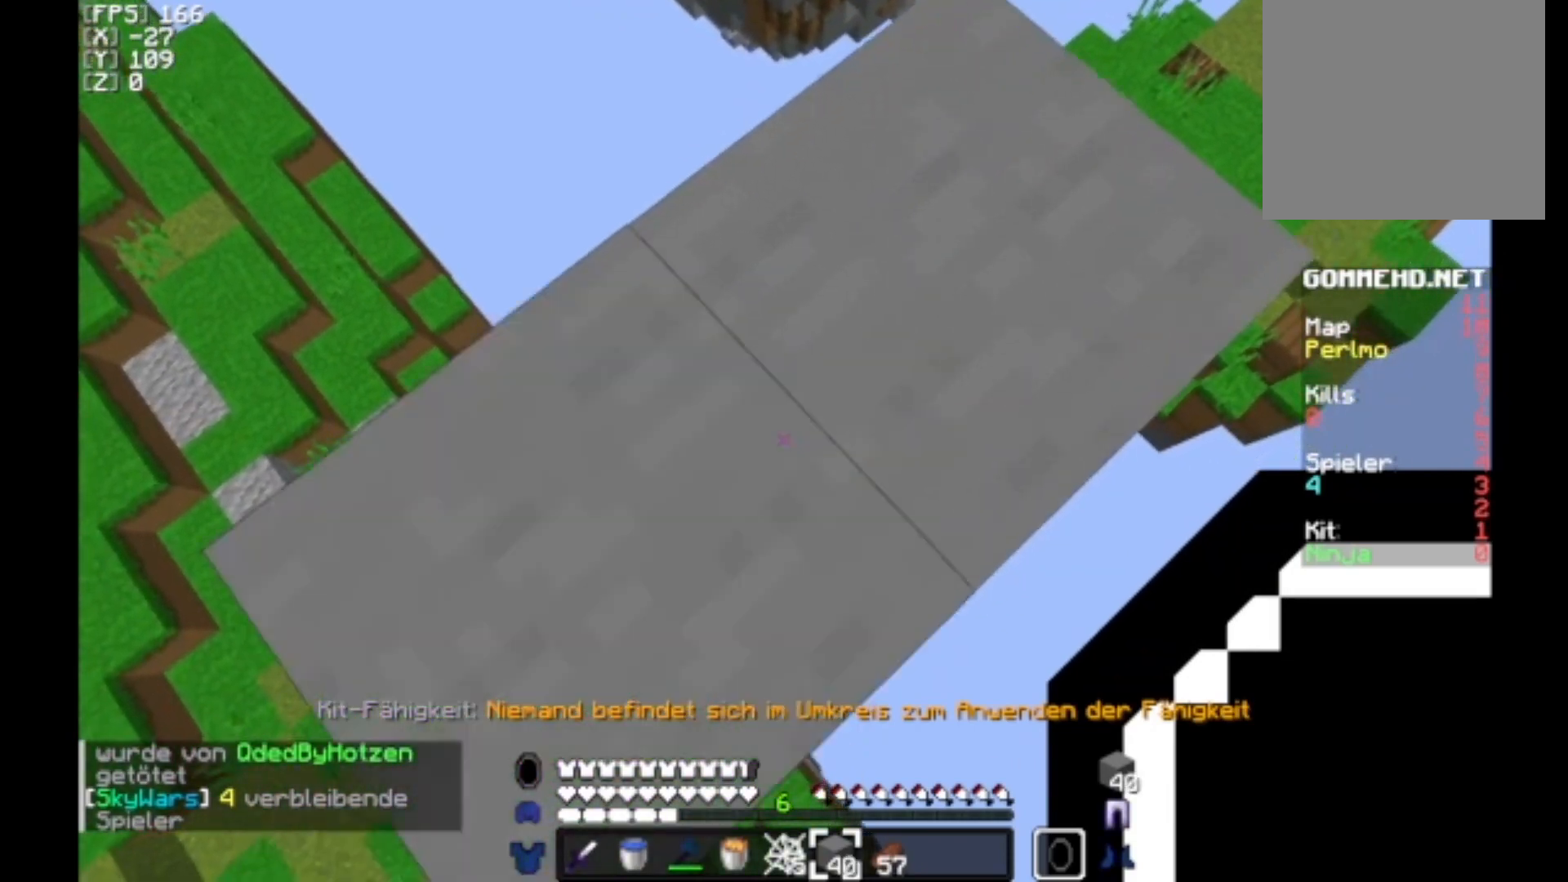
{"keys": ["a", "s"], "mouse": [], "events": []}
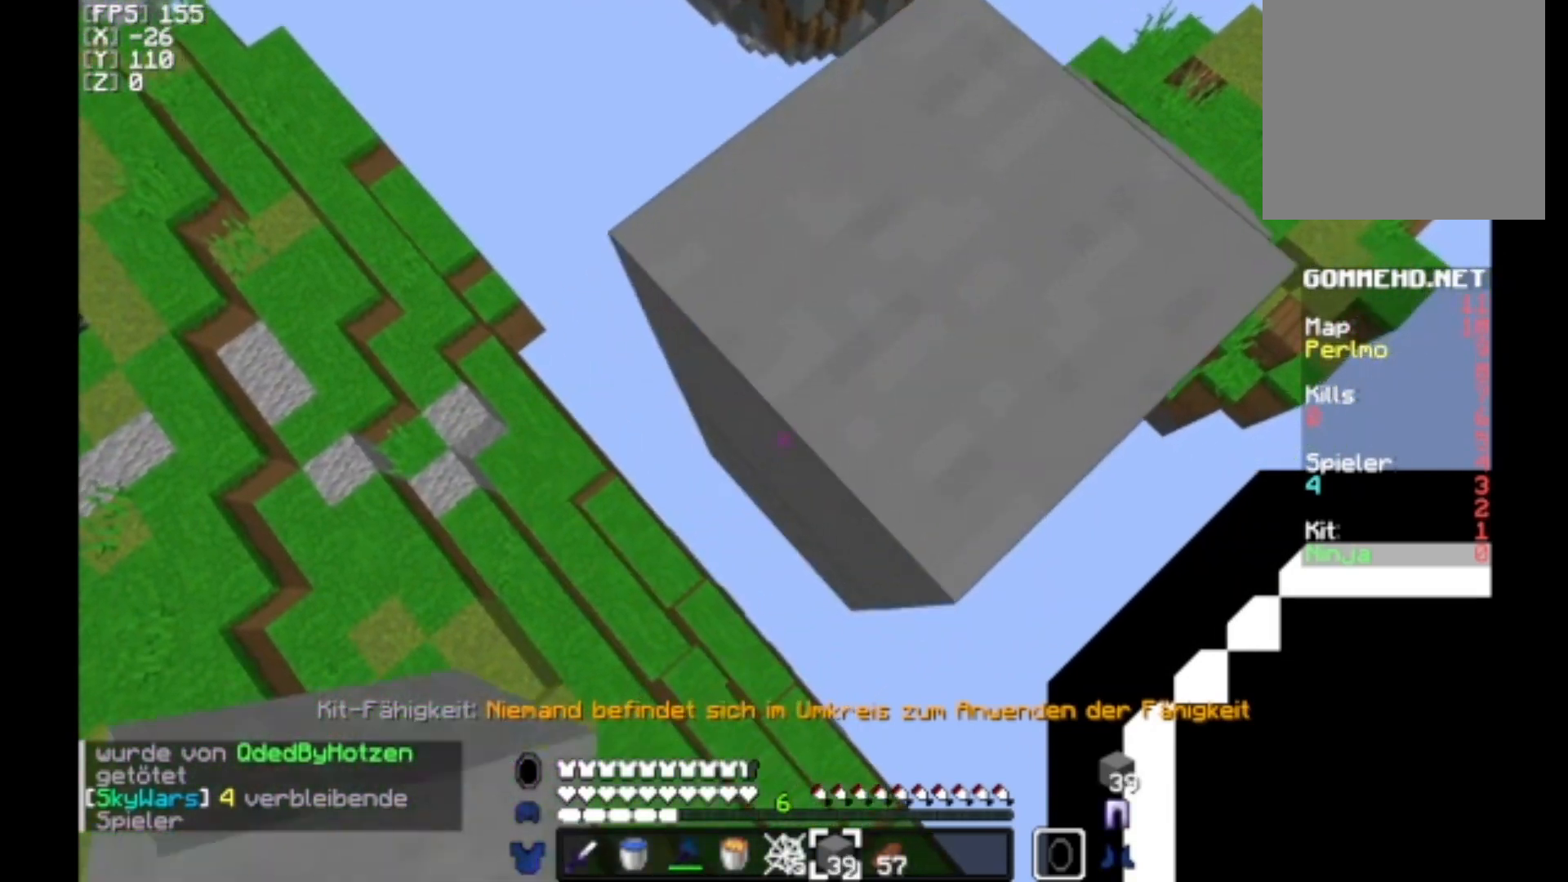
{"keys": ["a", "s"], "mouse": [], "events": []}
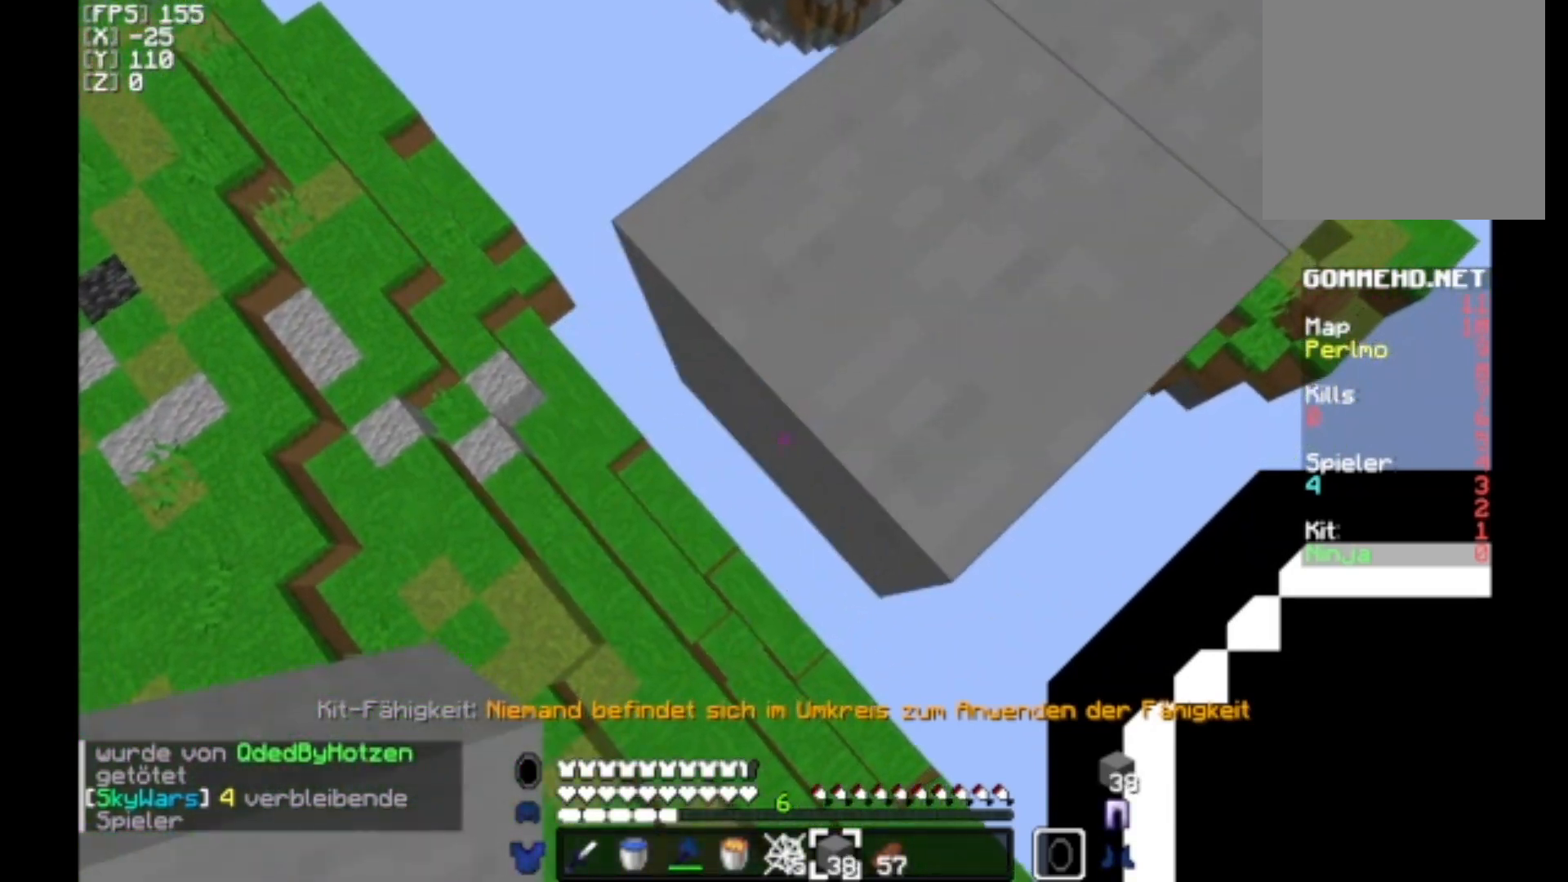
{"keys": ["a"], "mouse": [], "events": [[500, "s", "up"]]}
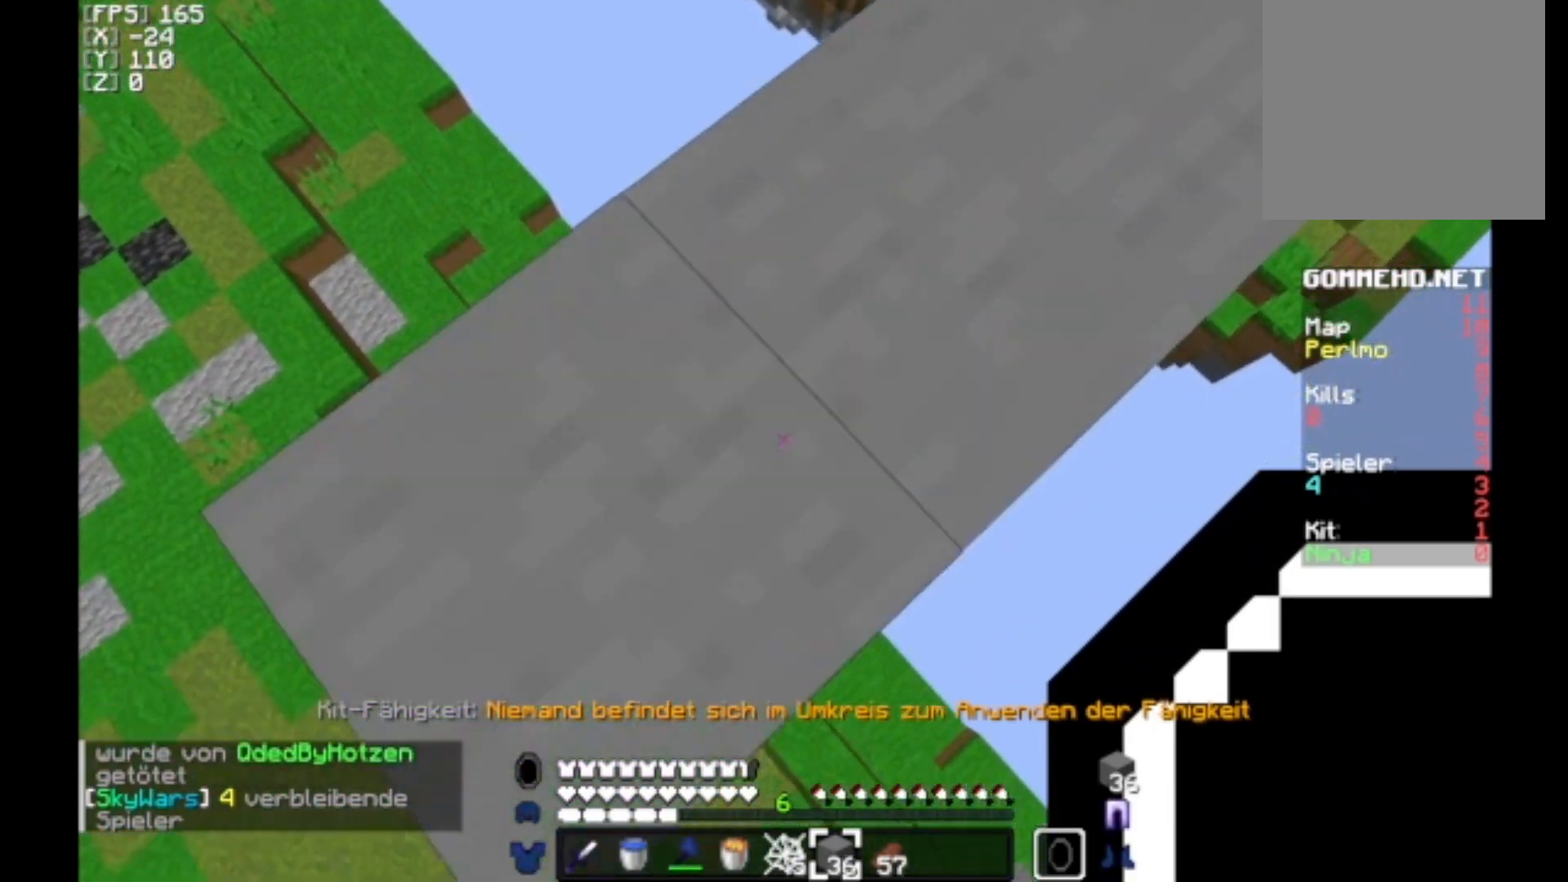
{"keys": [], "mouse": [], "events": [[133, "a", "up"]]}
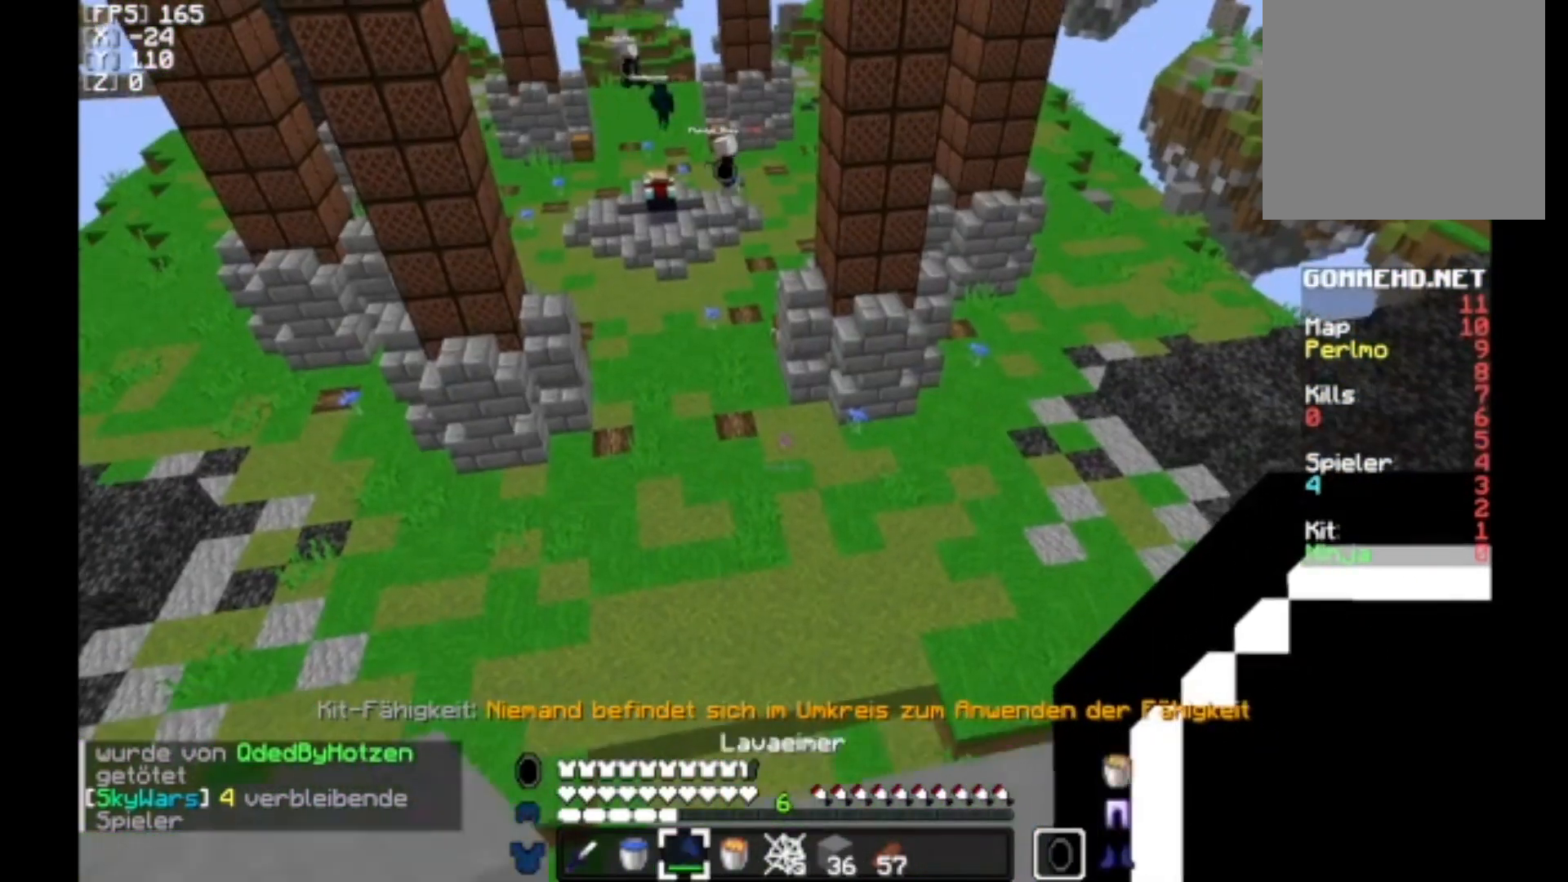
{"keys": [], "mouse": [], "events": [[33, "s", "down"], [133, "s", "up"]]}
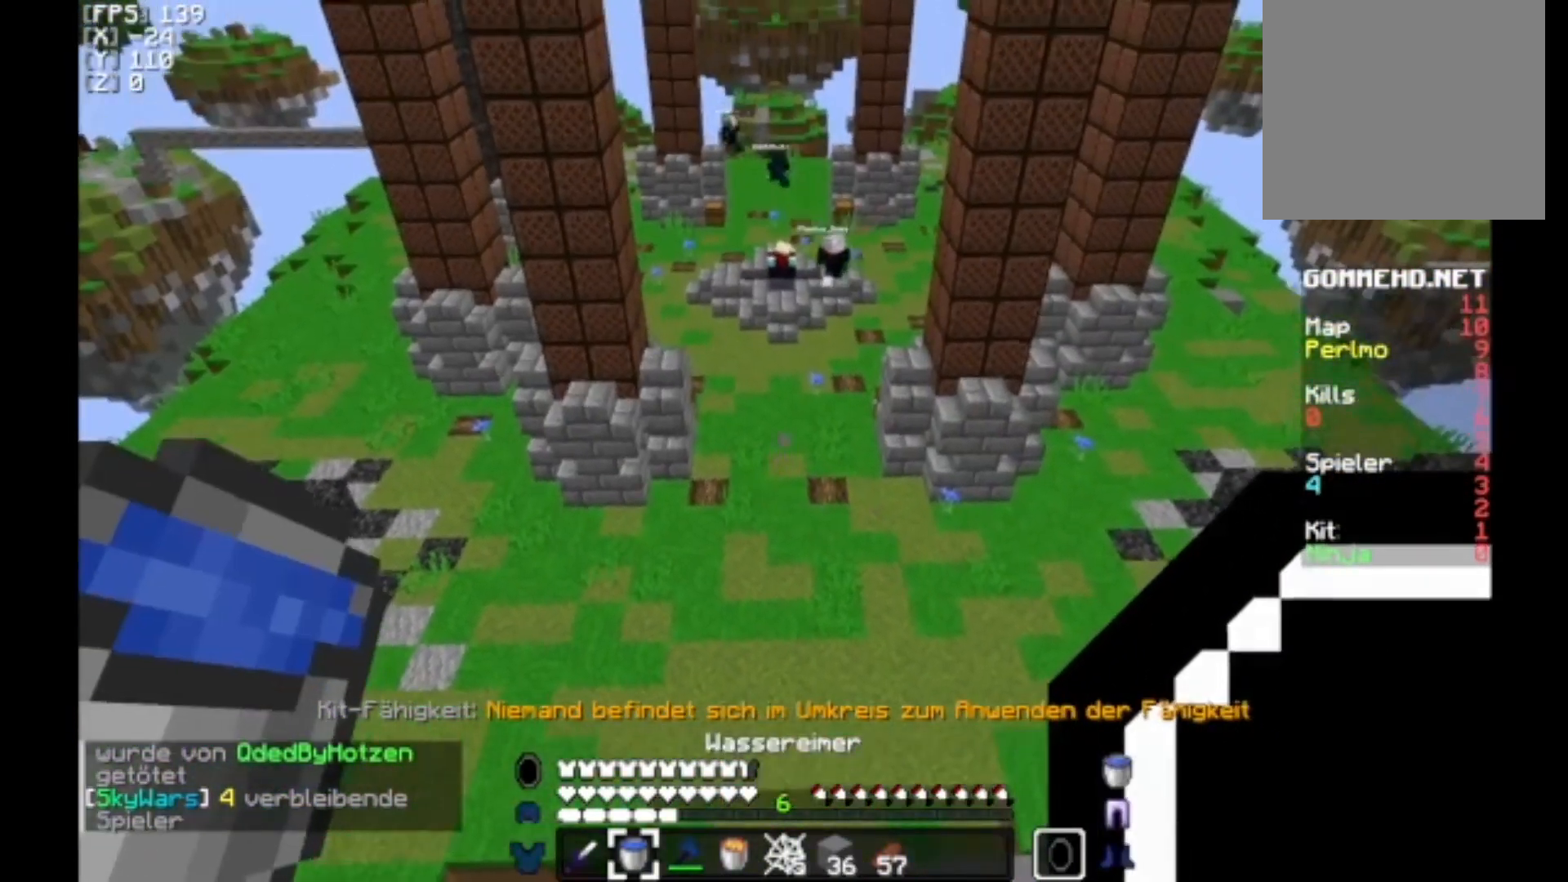
{"keys": [], "mouse": [], "events": [[100, "w", "down"], [267, "w", "up"]]}
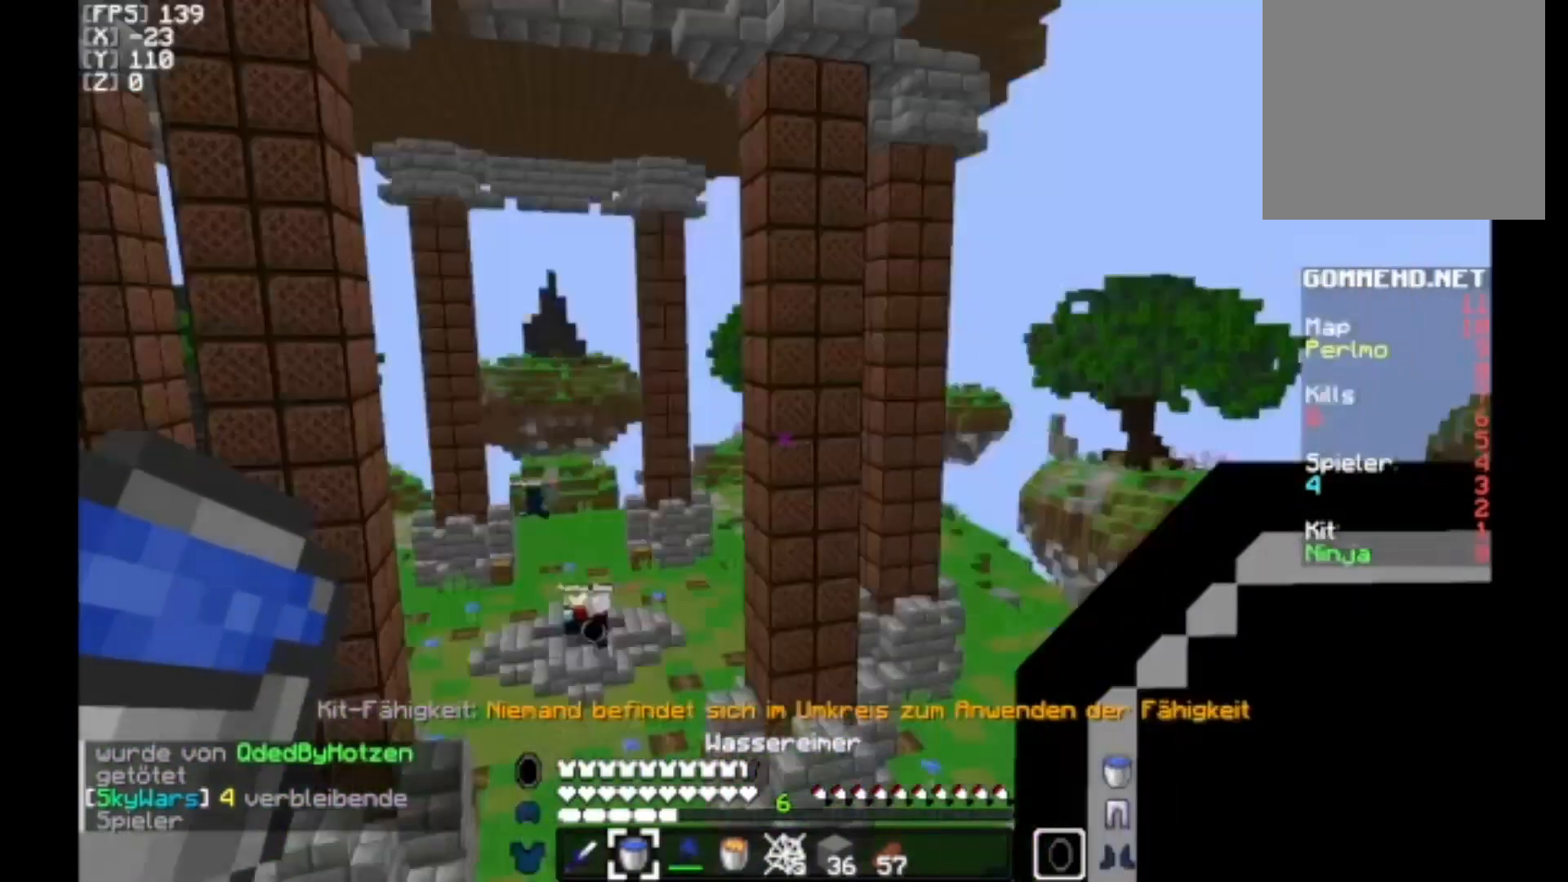
{"keys": [], "mouse": [], "events": [[33, "w", "down"], [100, "a", "down"], [133, "w", "up"], [300, "a", "up"]]}
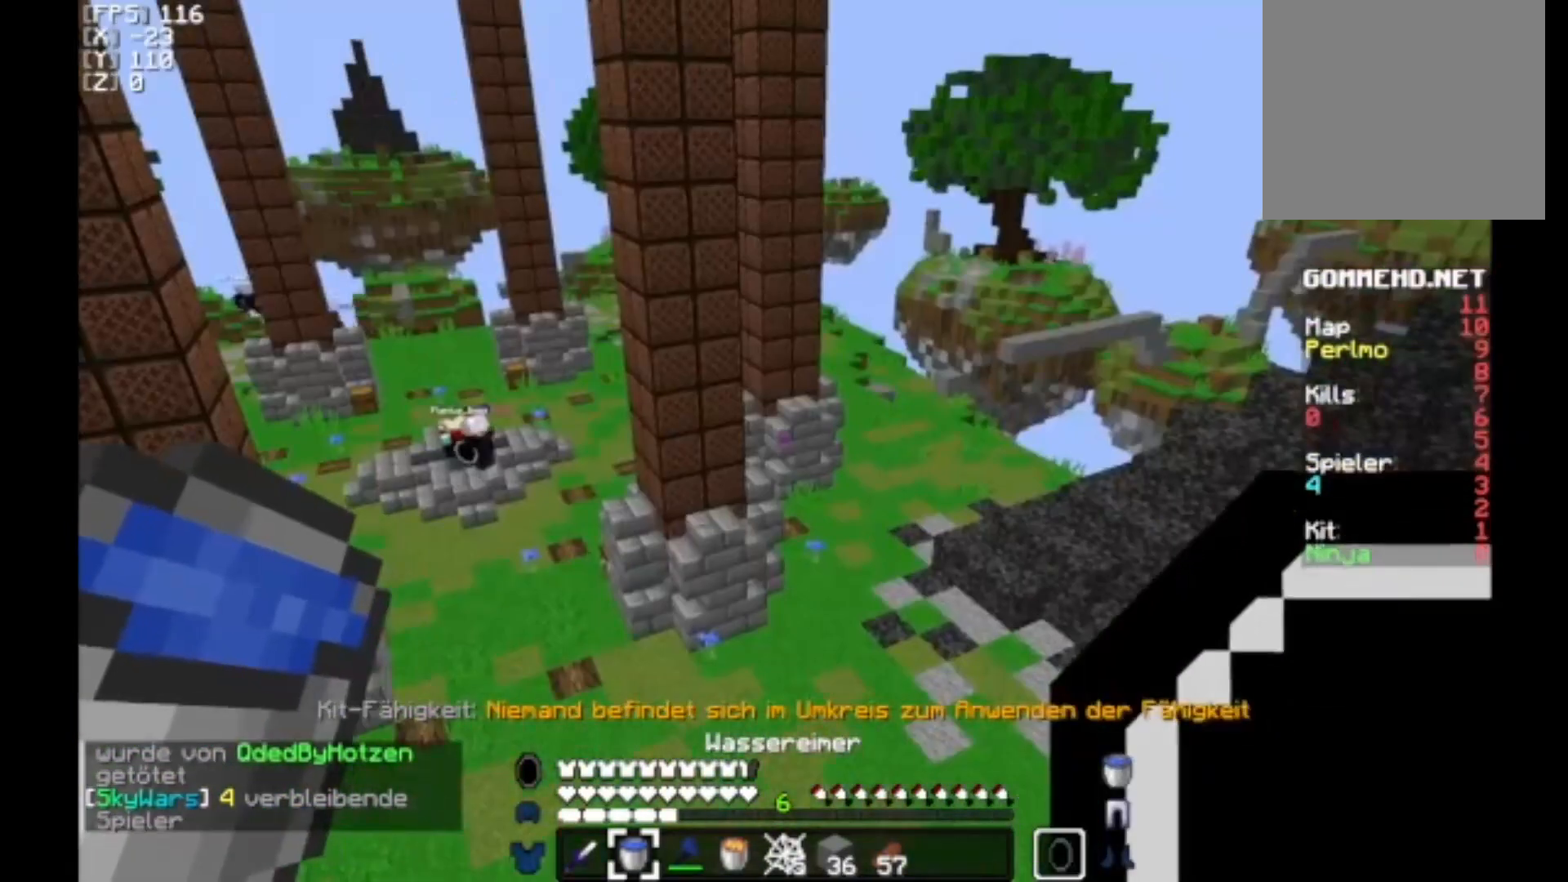
{"keys": [], "mouse": [], "events": []}
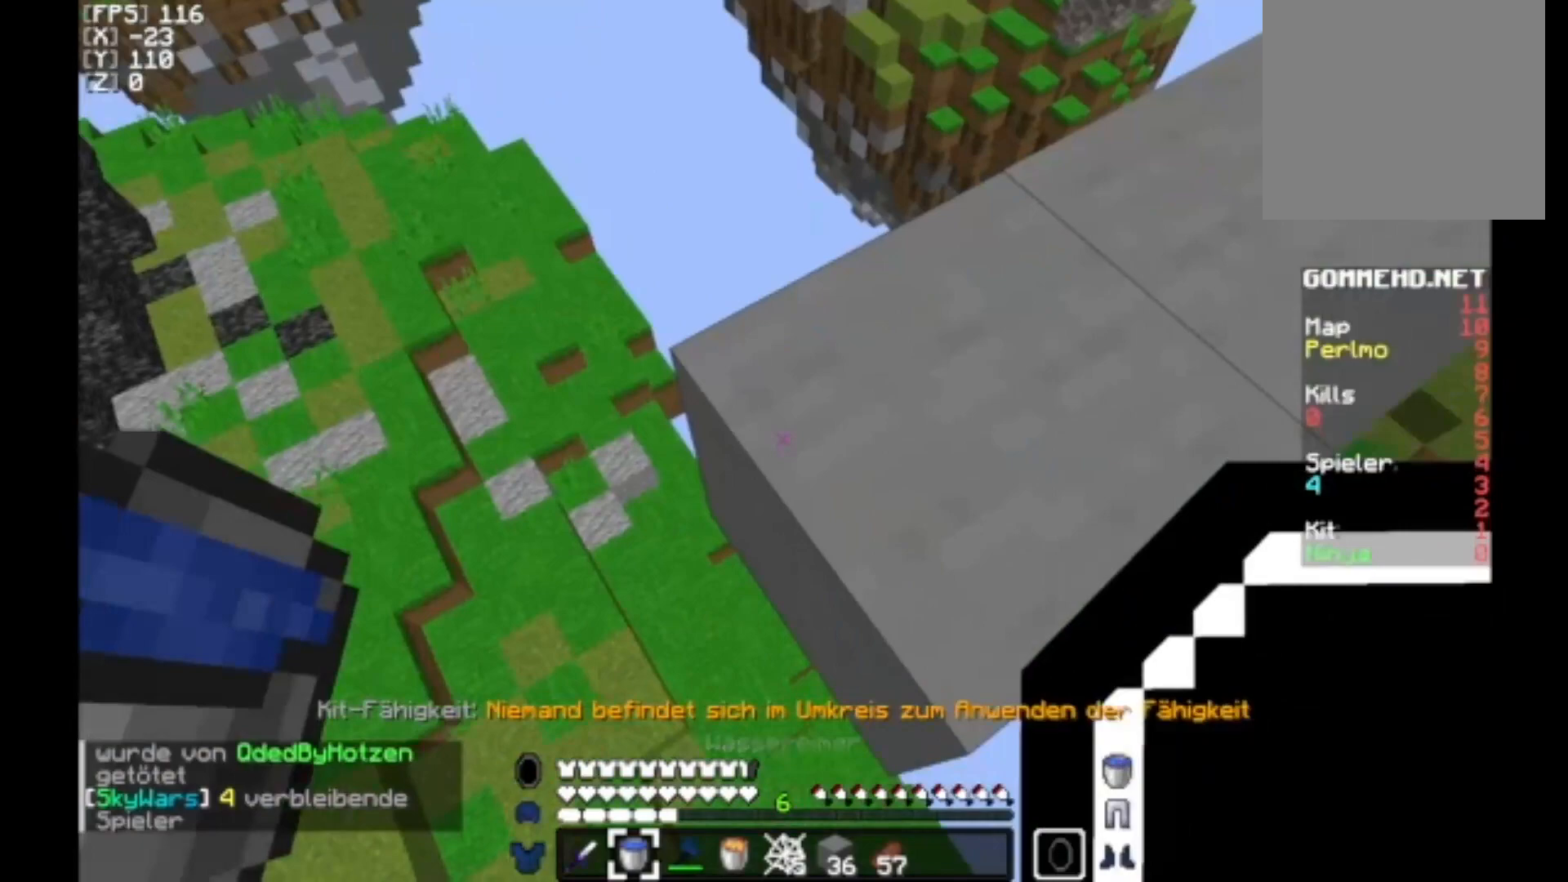
{"keys": [], "mouse": [], "events": []}
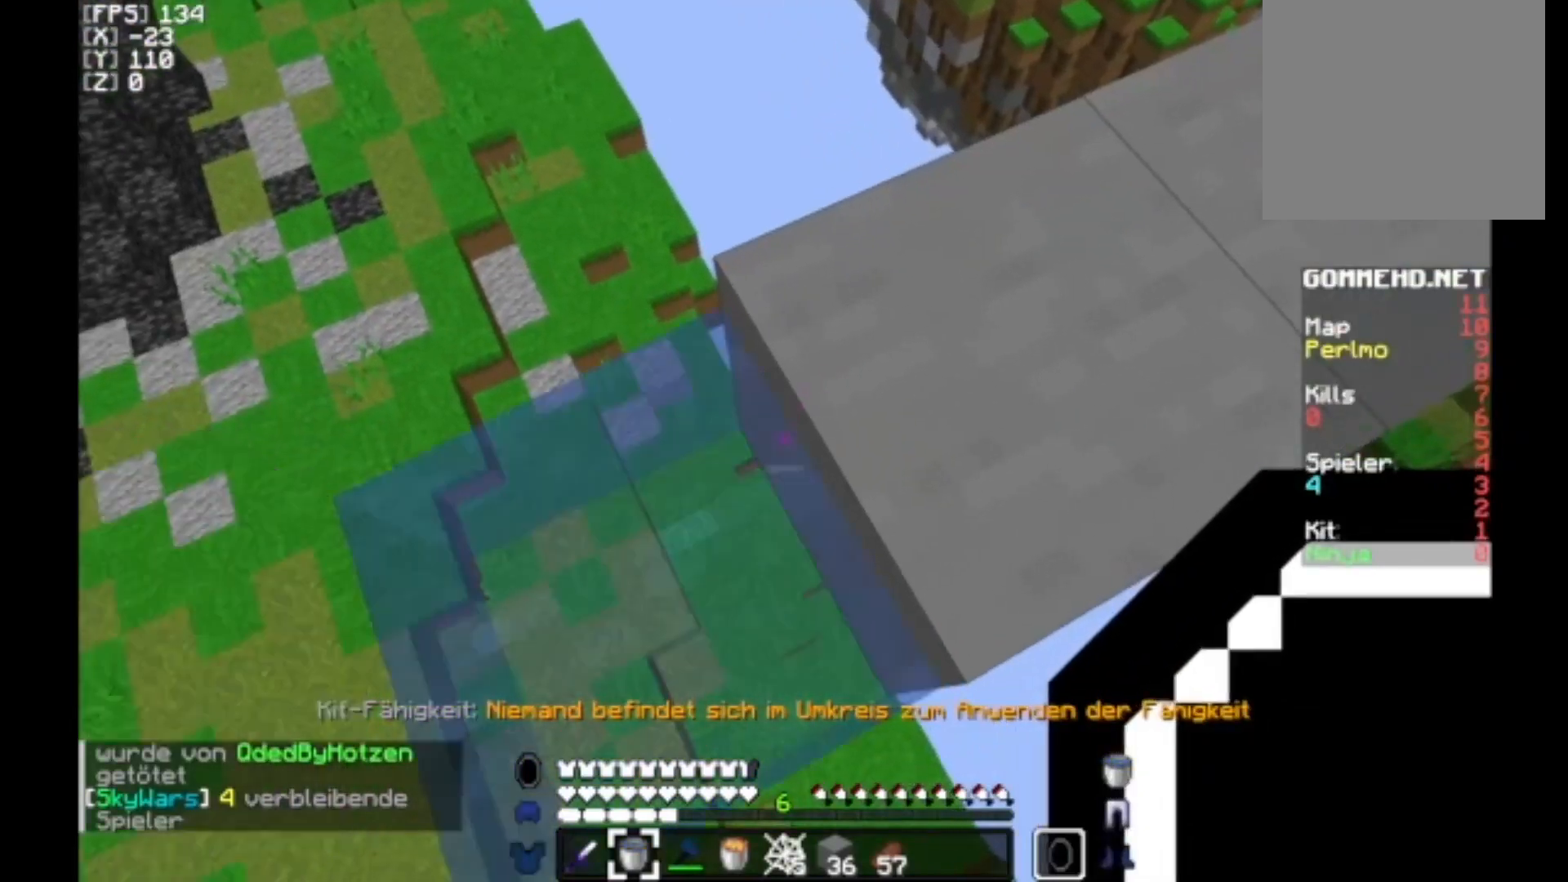
{"keys": [], "mouse": [], "events": [[300, "d", "down"], [433, "d", "up"], [433, "s", "down"], [500, "s", "up"]]}
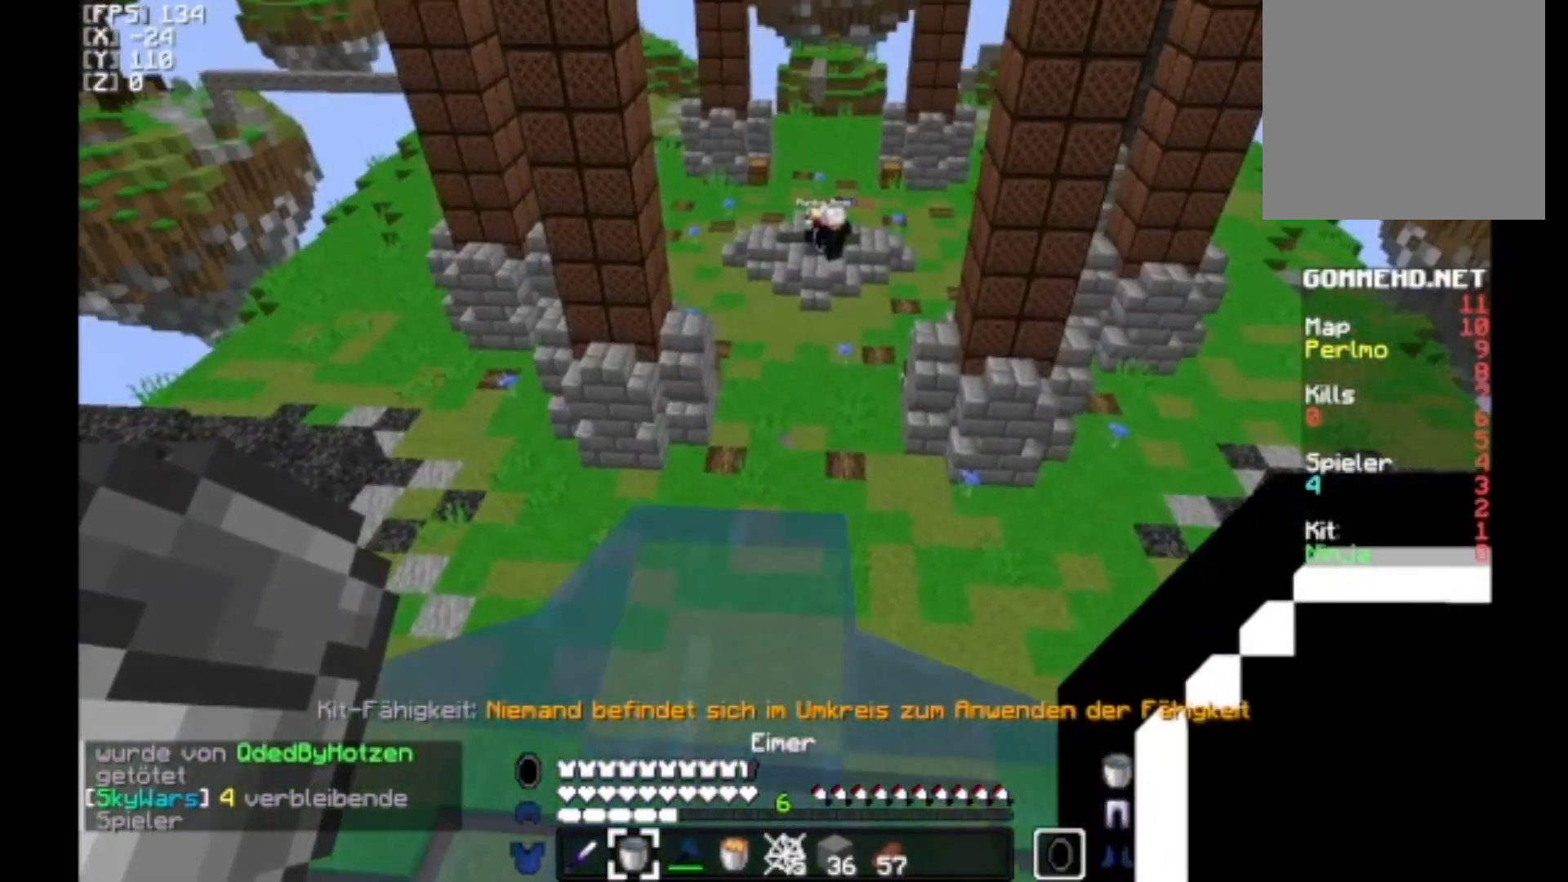
{"keys": [], "mouse": [], "events": []}
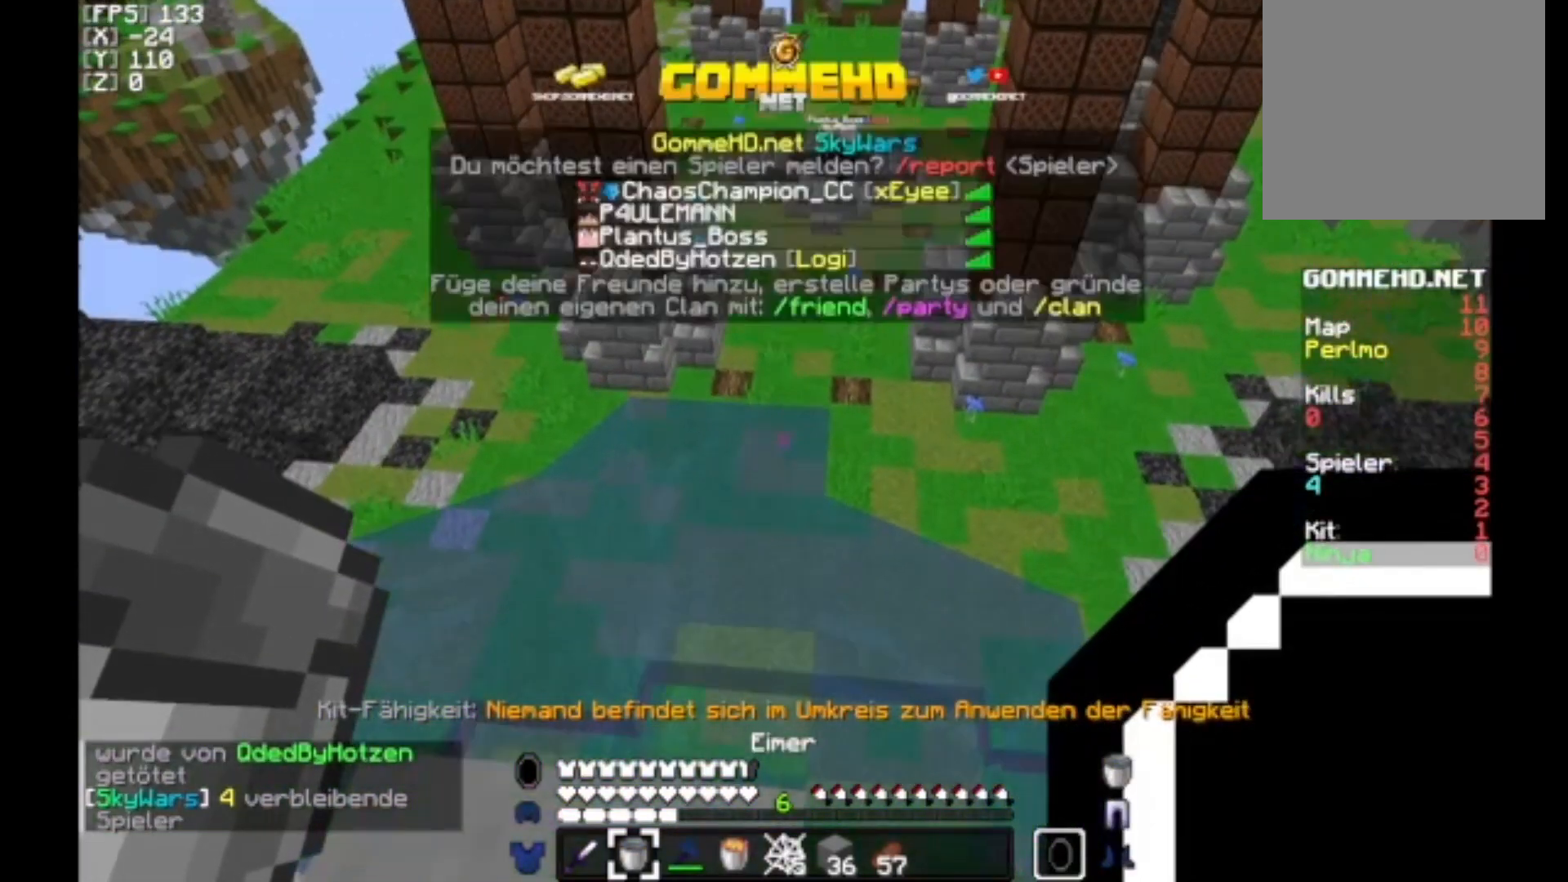
{"keys": [], "mouse": [], "events": []}
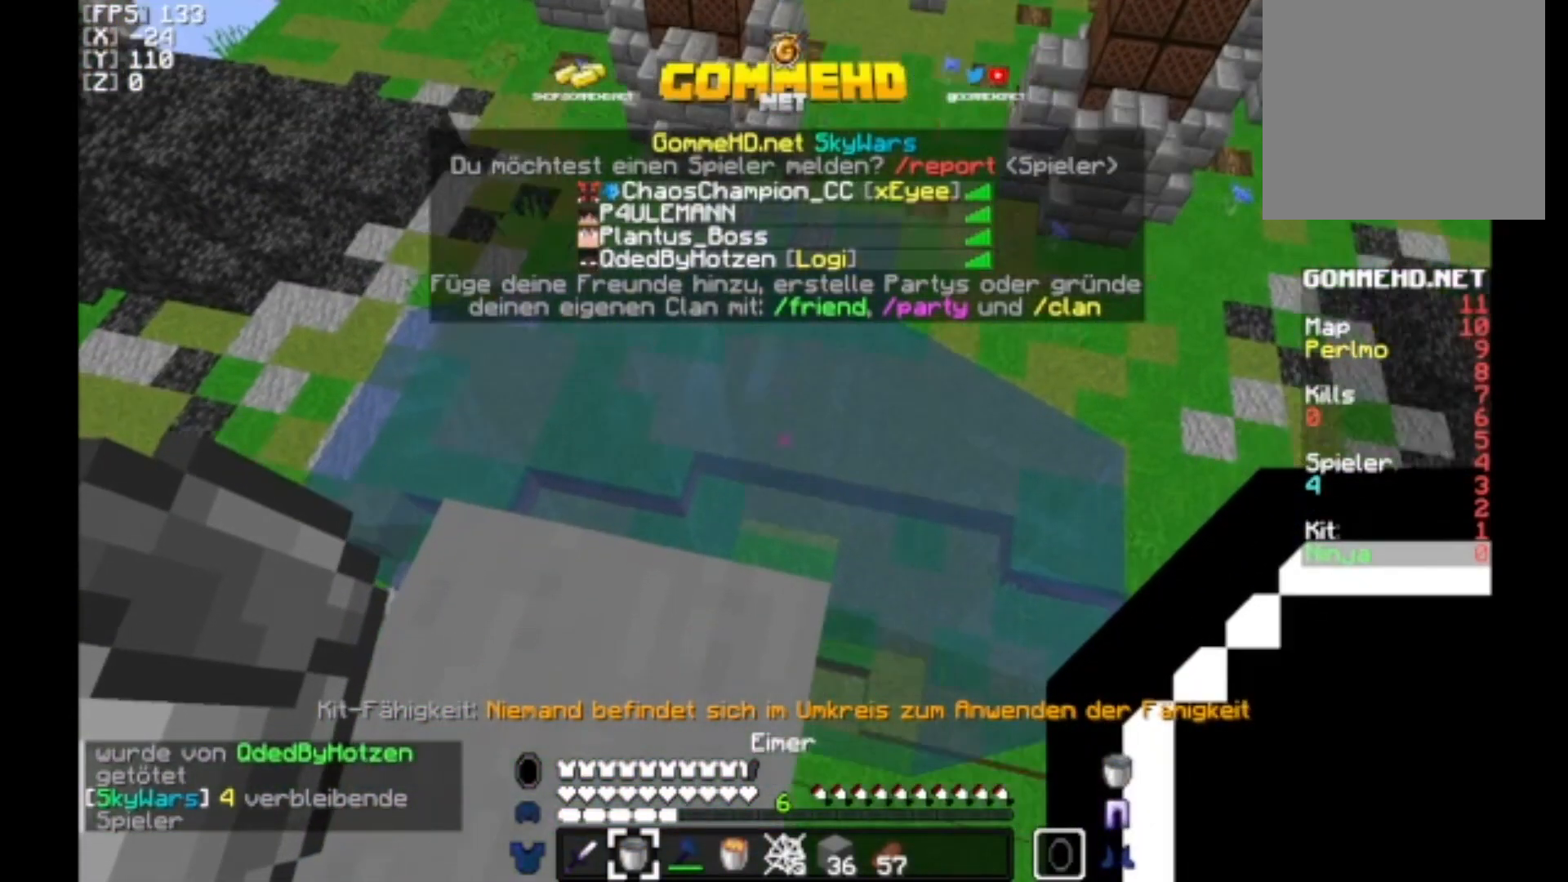
{"keys": [], "mouse": [], "events": []}
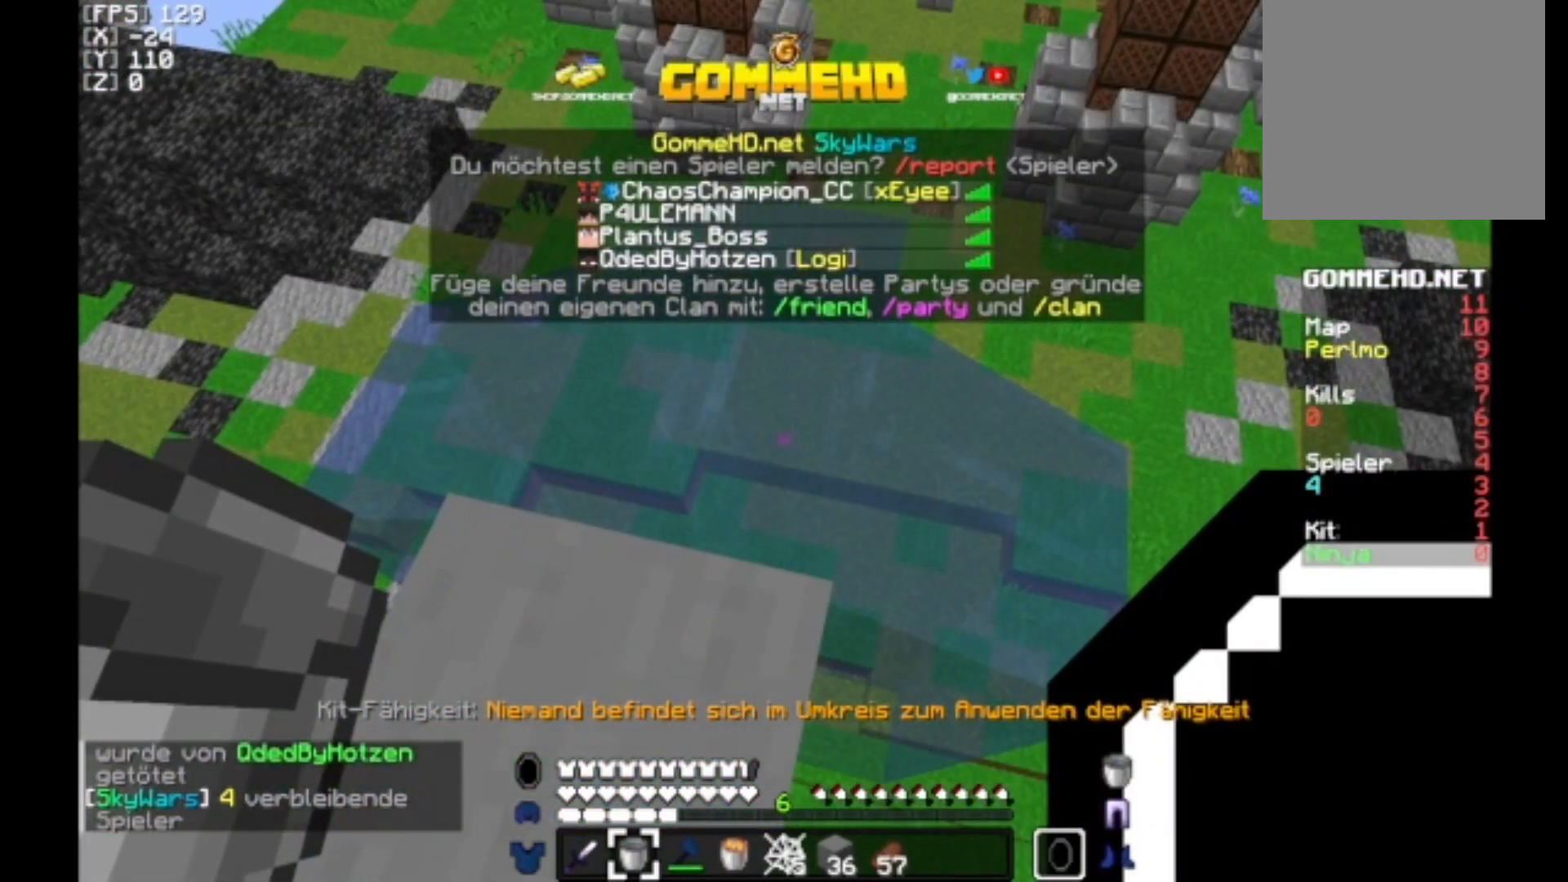
{"keys": ["w"], "mouse": [], "events": [[433, "w", "down"]]}
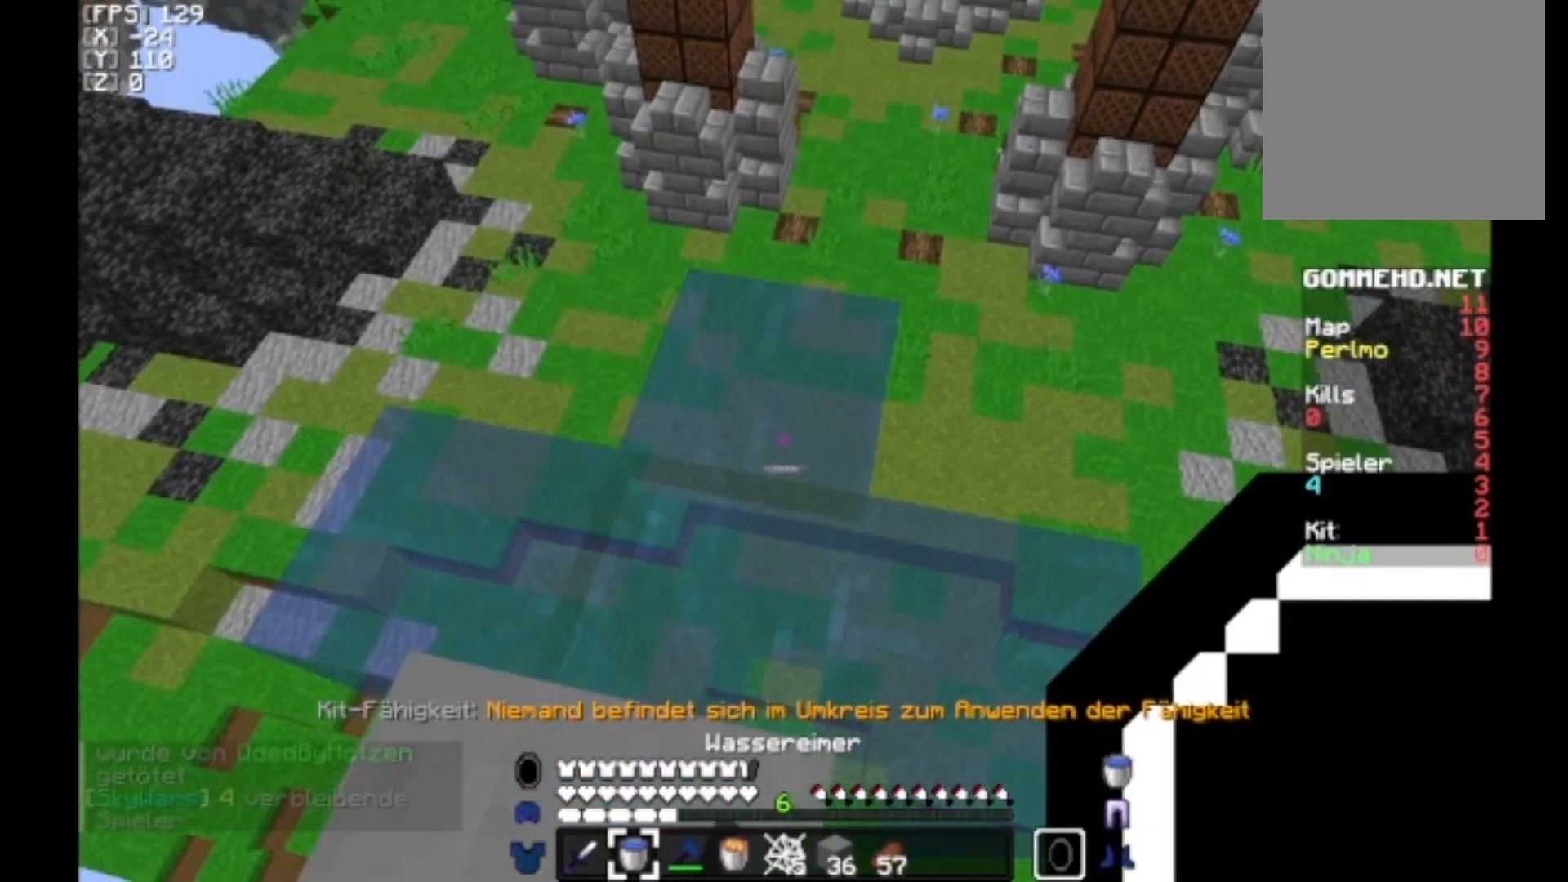
{"keys": [], "mouse": [], "events": [[200, "w", "up"]]}
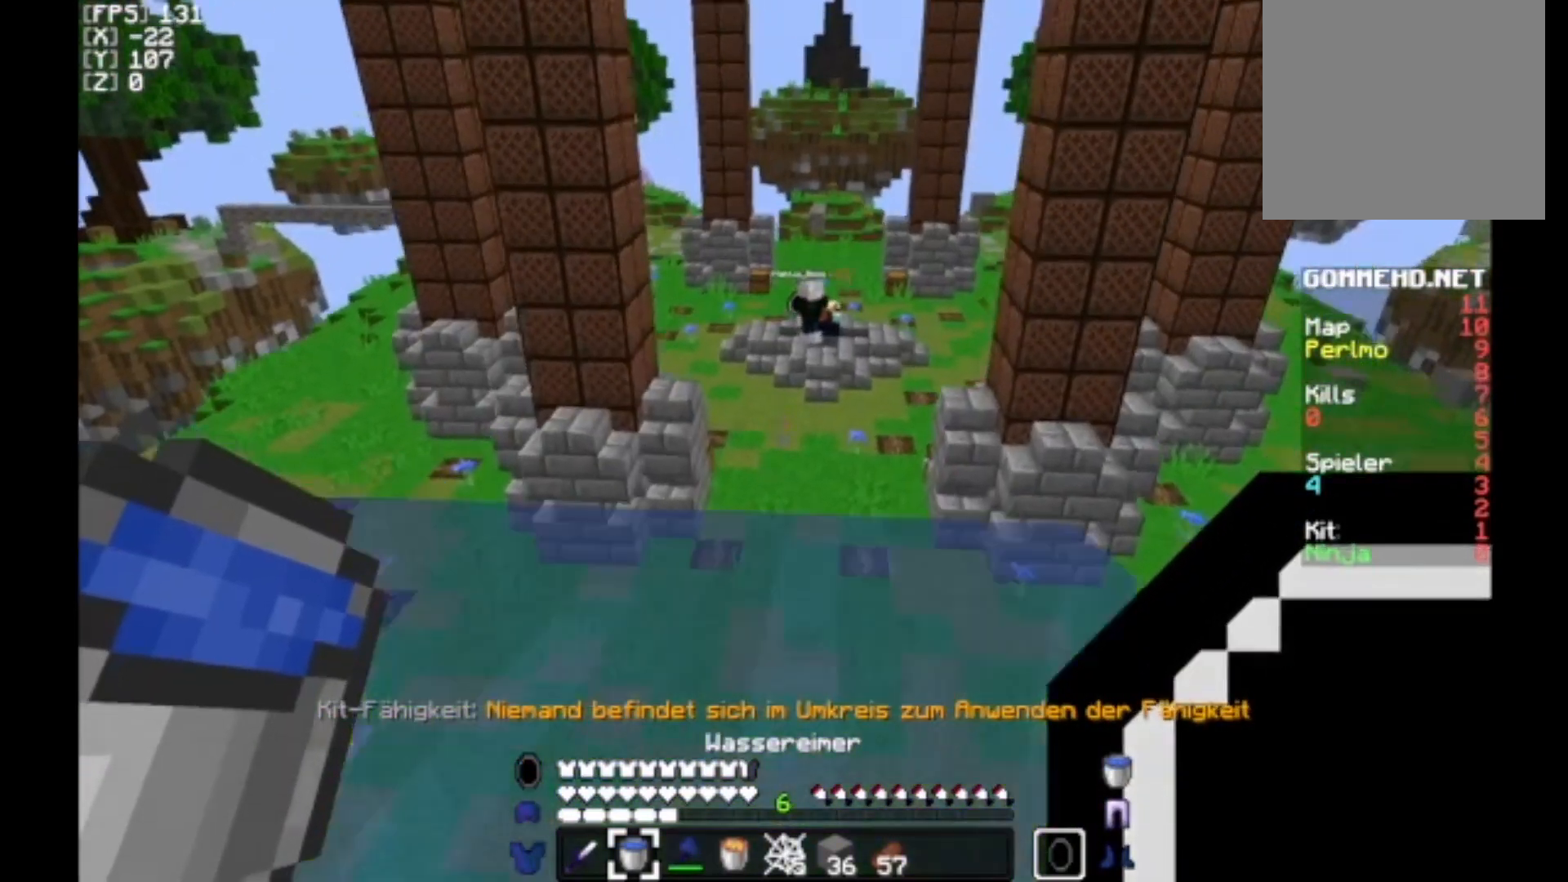
{"keys": ["w"], "mouse": [], "events": [[400, "w", "down"]]}
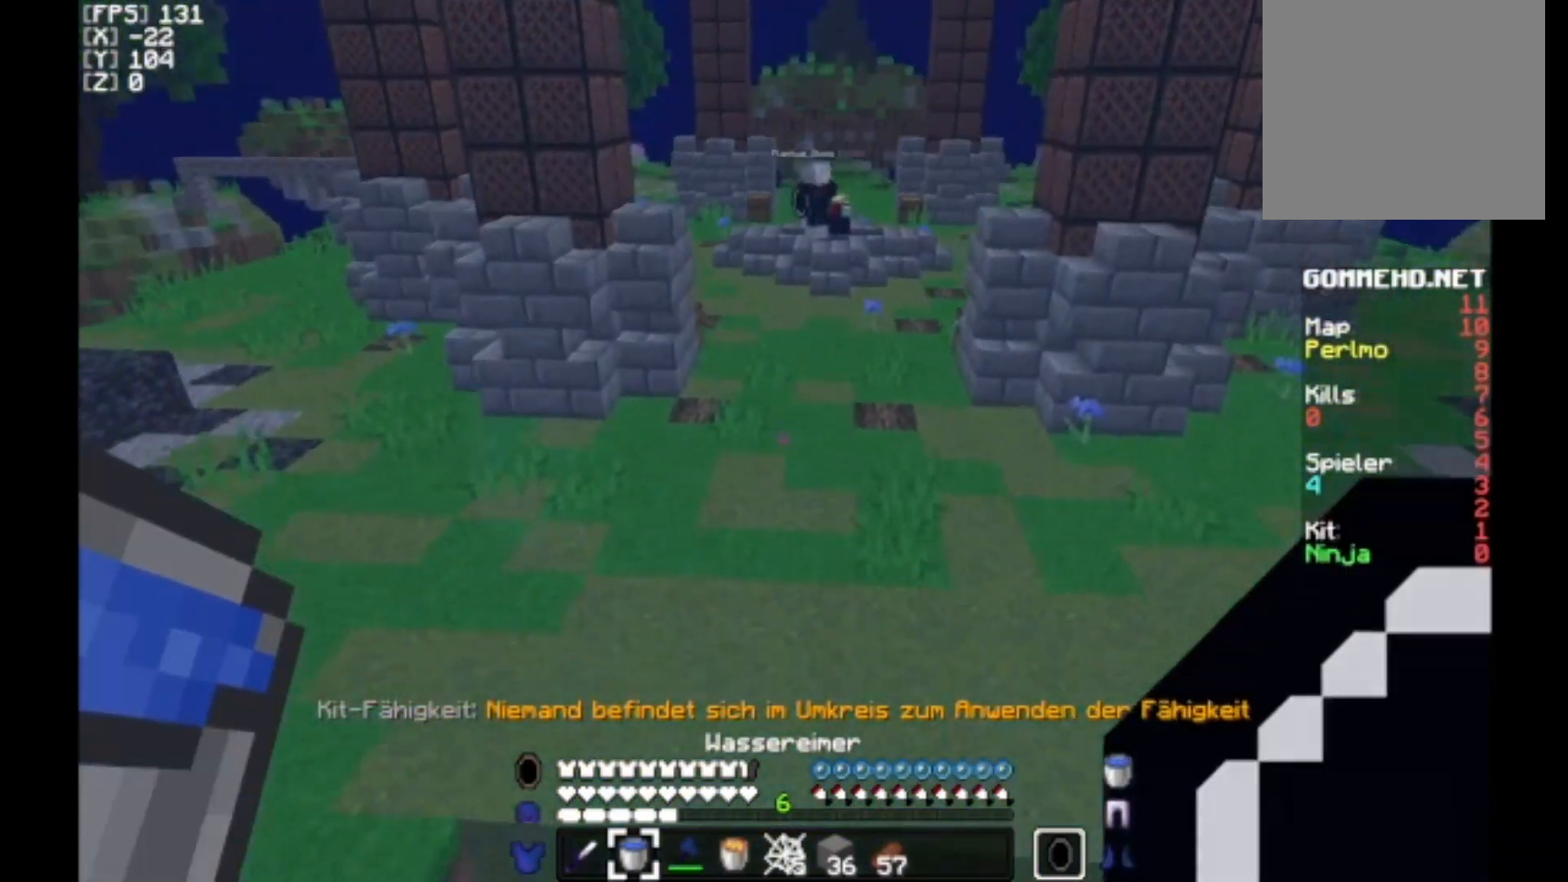
{"keys": ["w"], "mouse": [], "events": []}
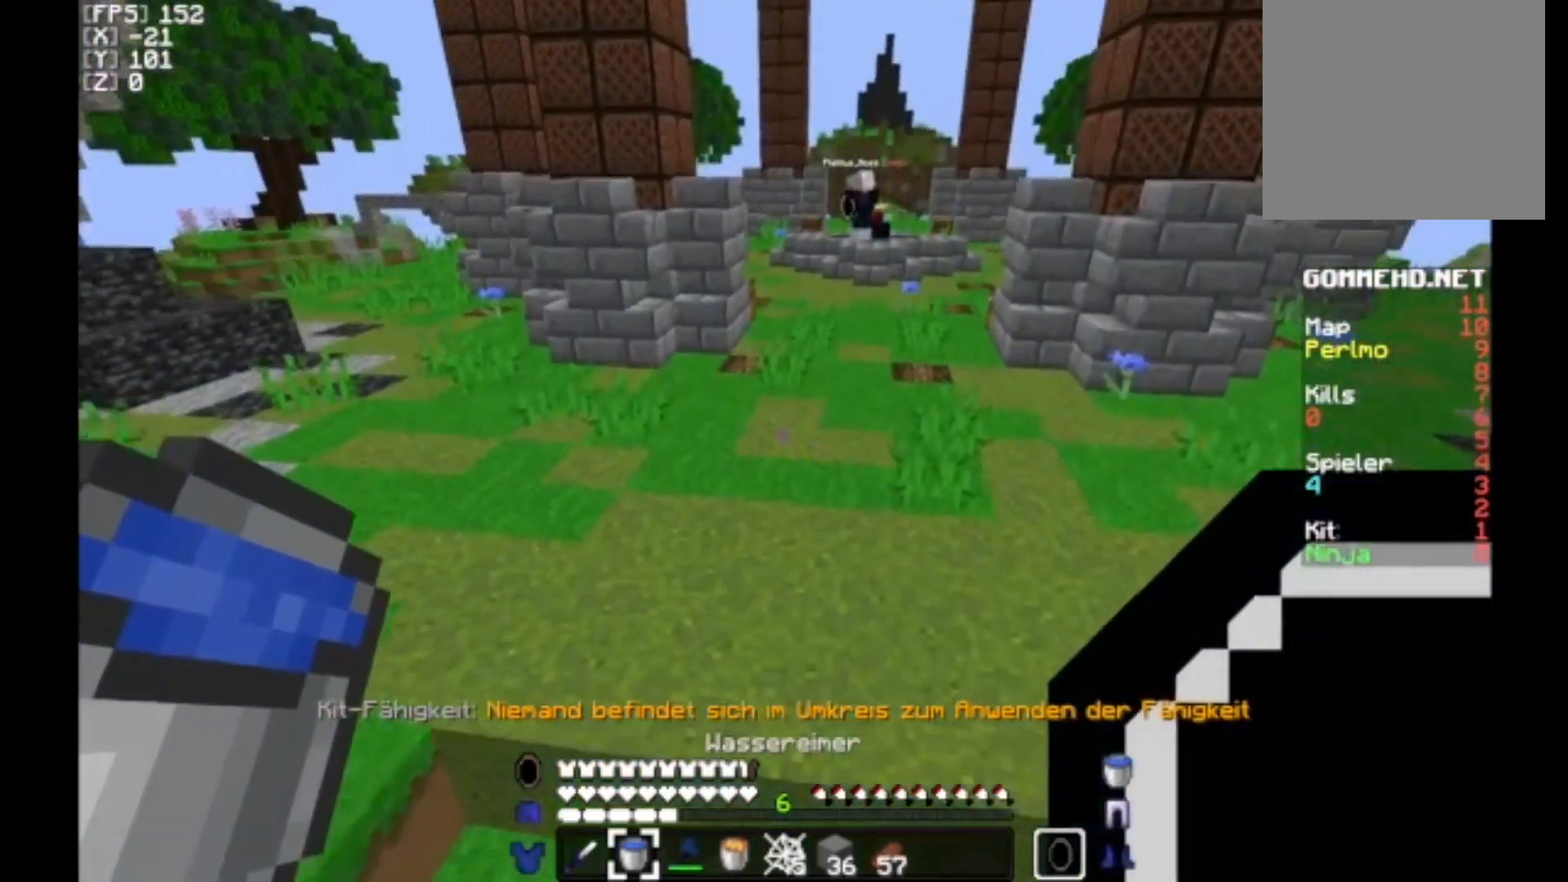
{"keys": ["w"], "mouse": [], "events": []}
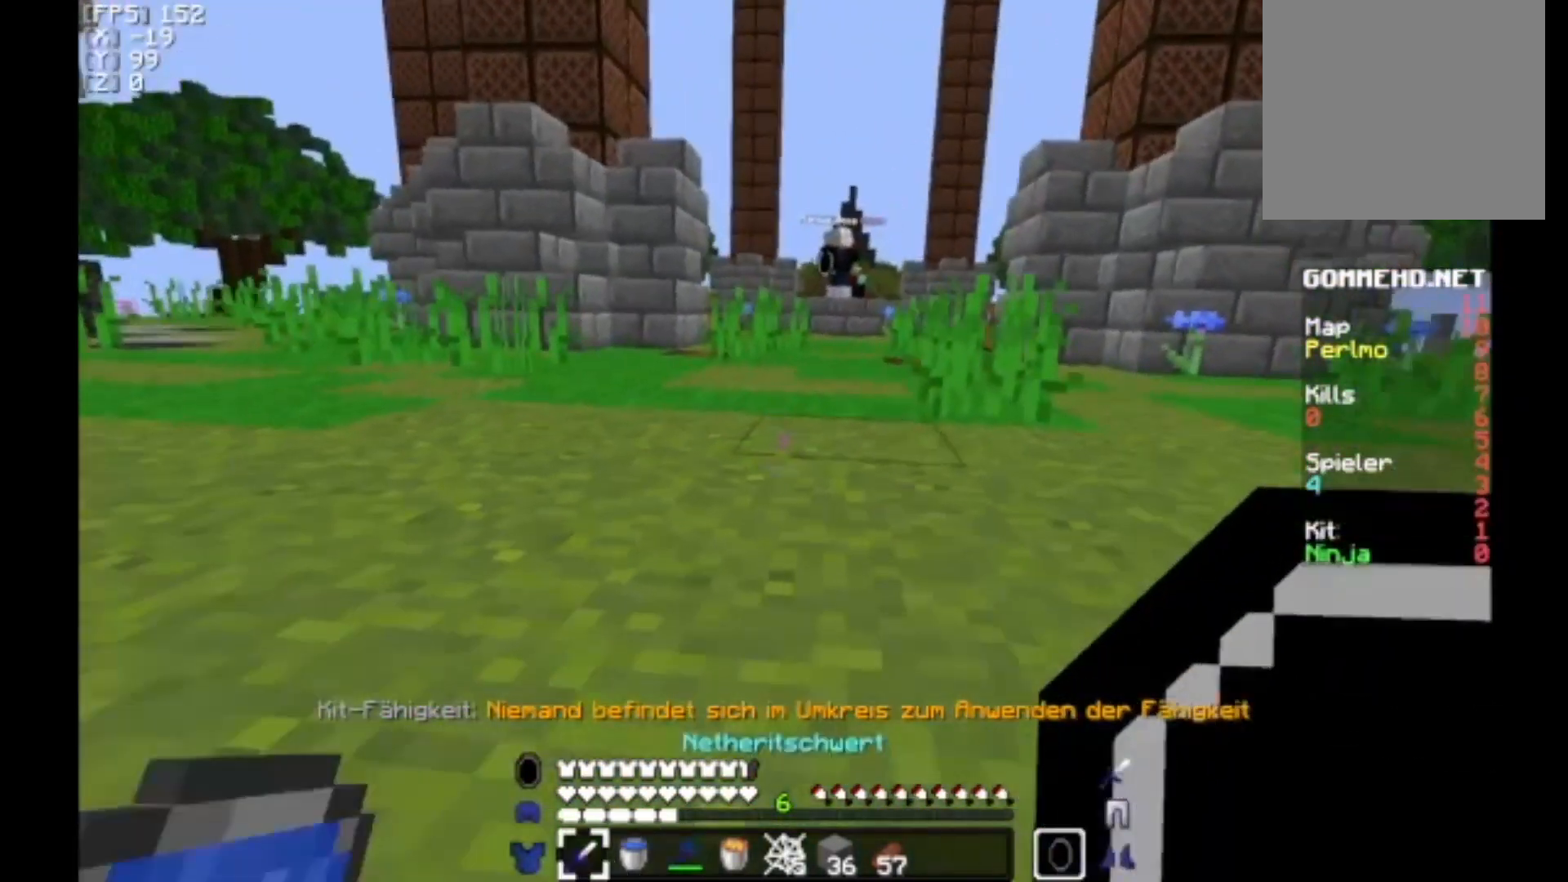
{"keys": ["w"], "mouse": [], "events": []}
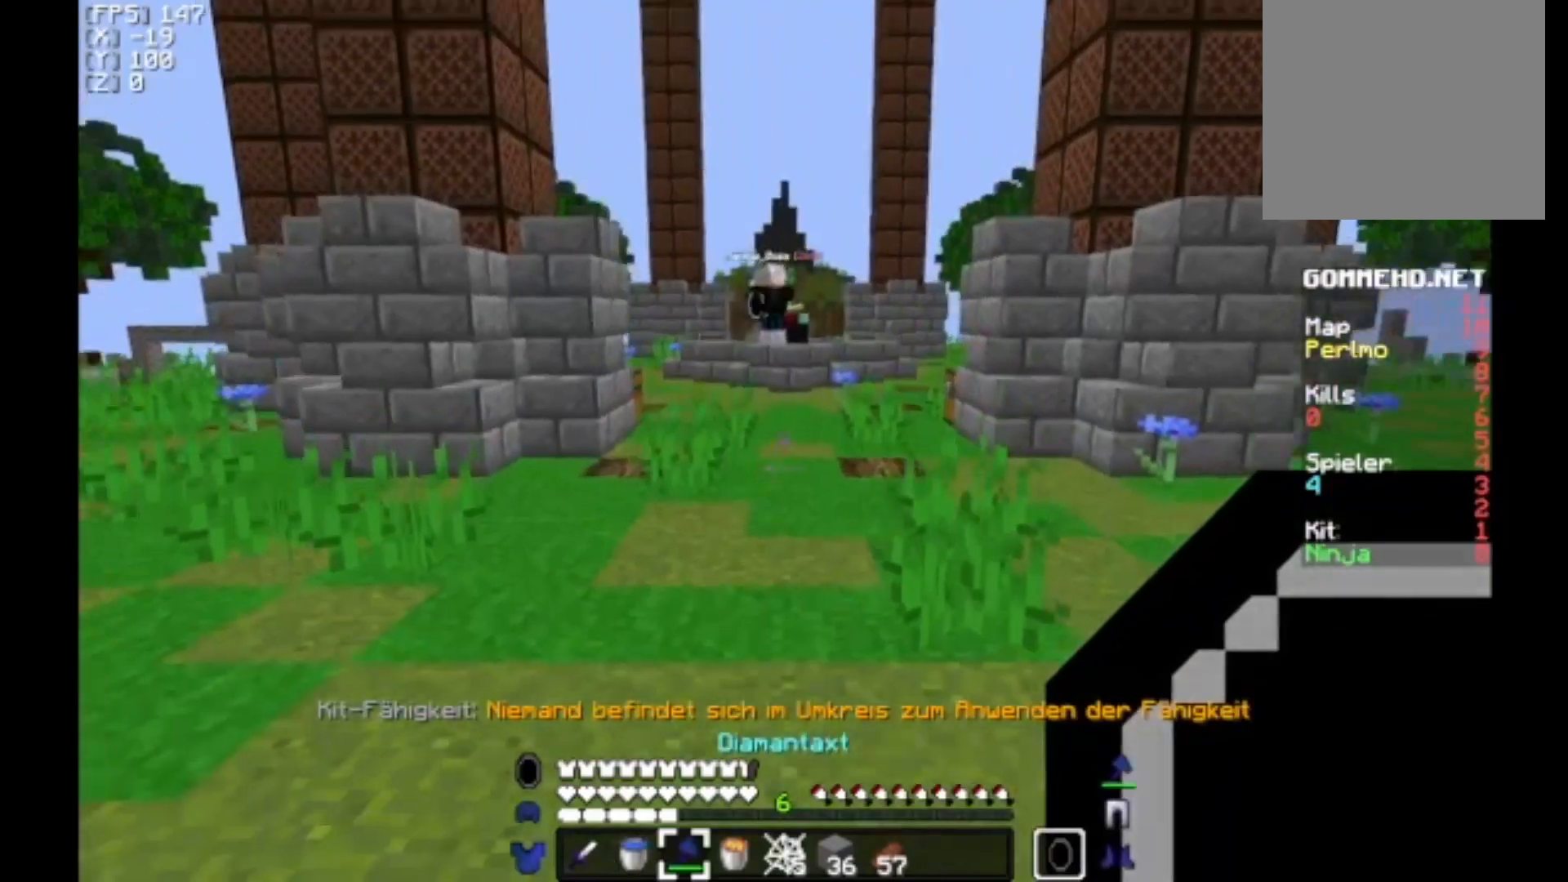
{"keys": ["w"], "mouse": [], "events": []}
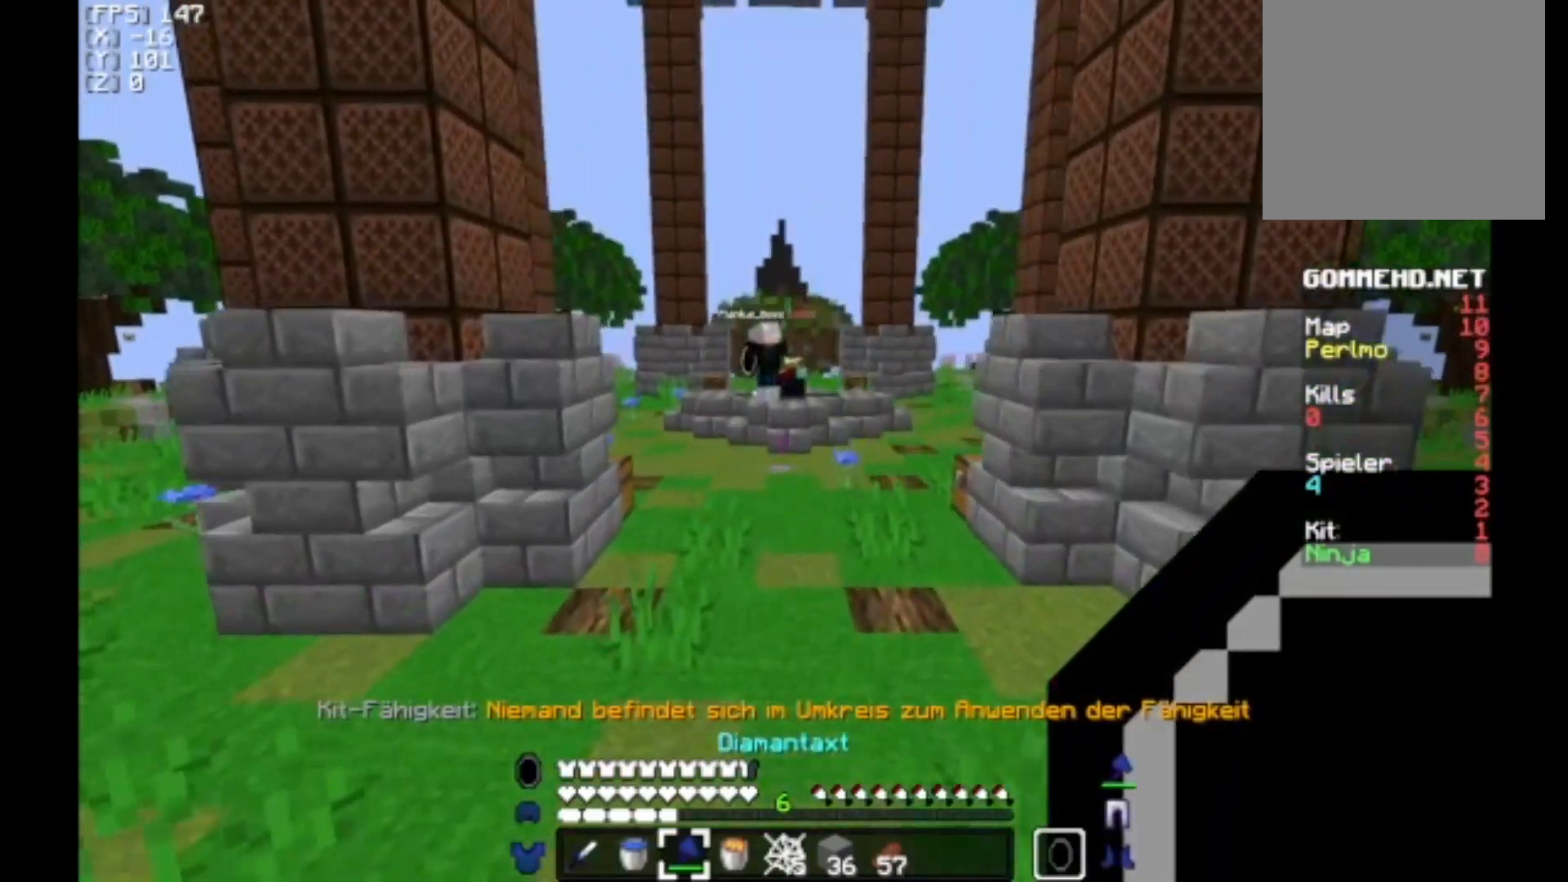
{"keys": ["w"], "mouse": [], "events": []}
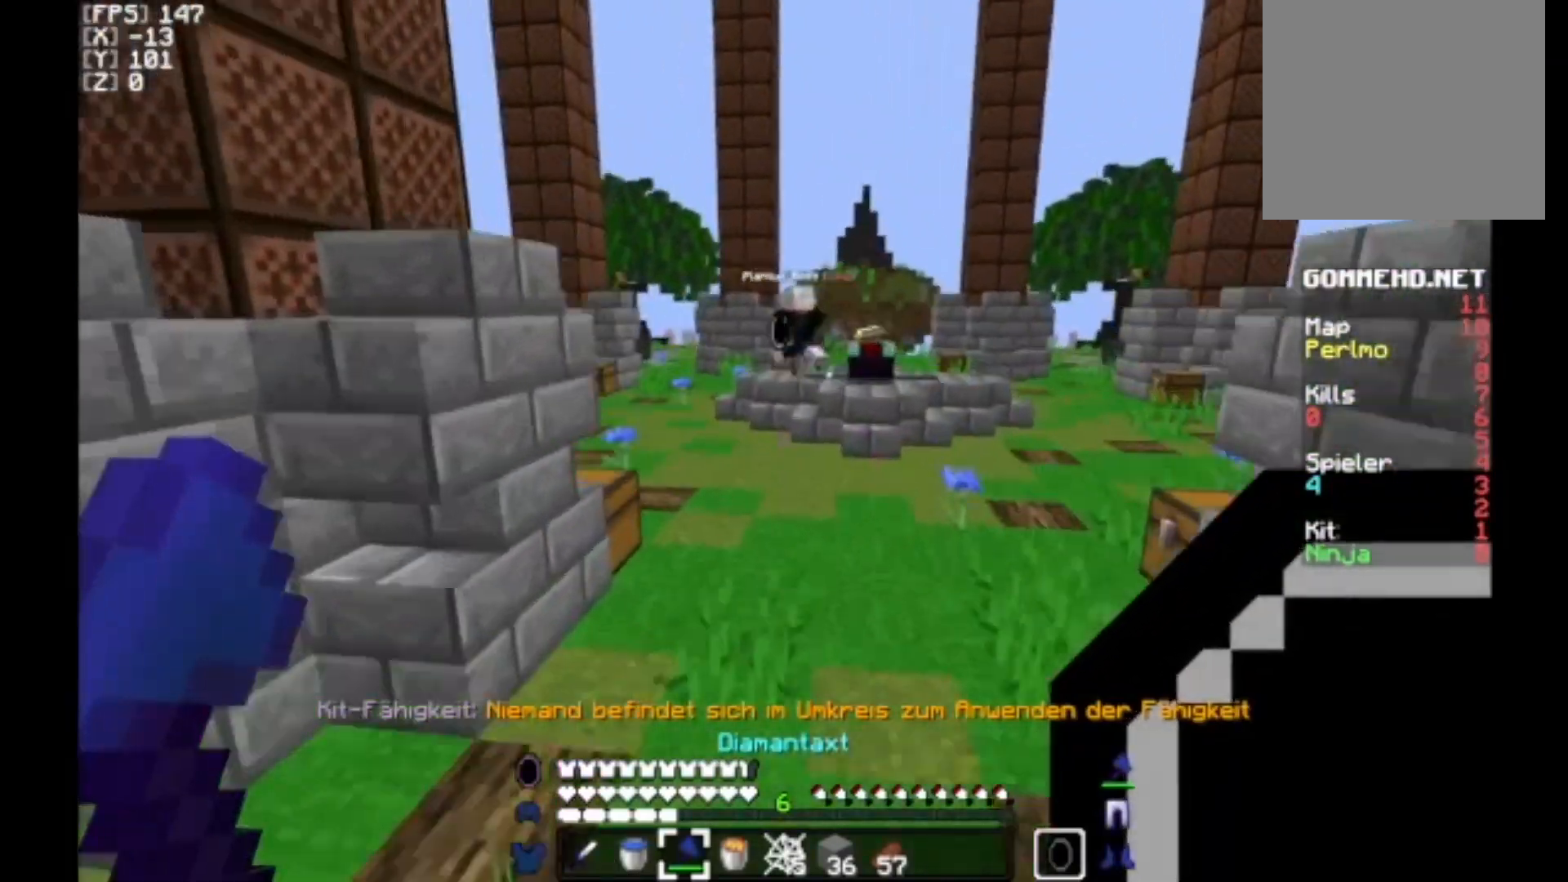
{"keys": ["w"], "mouse": [], "events": []}
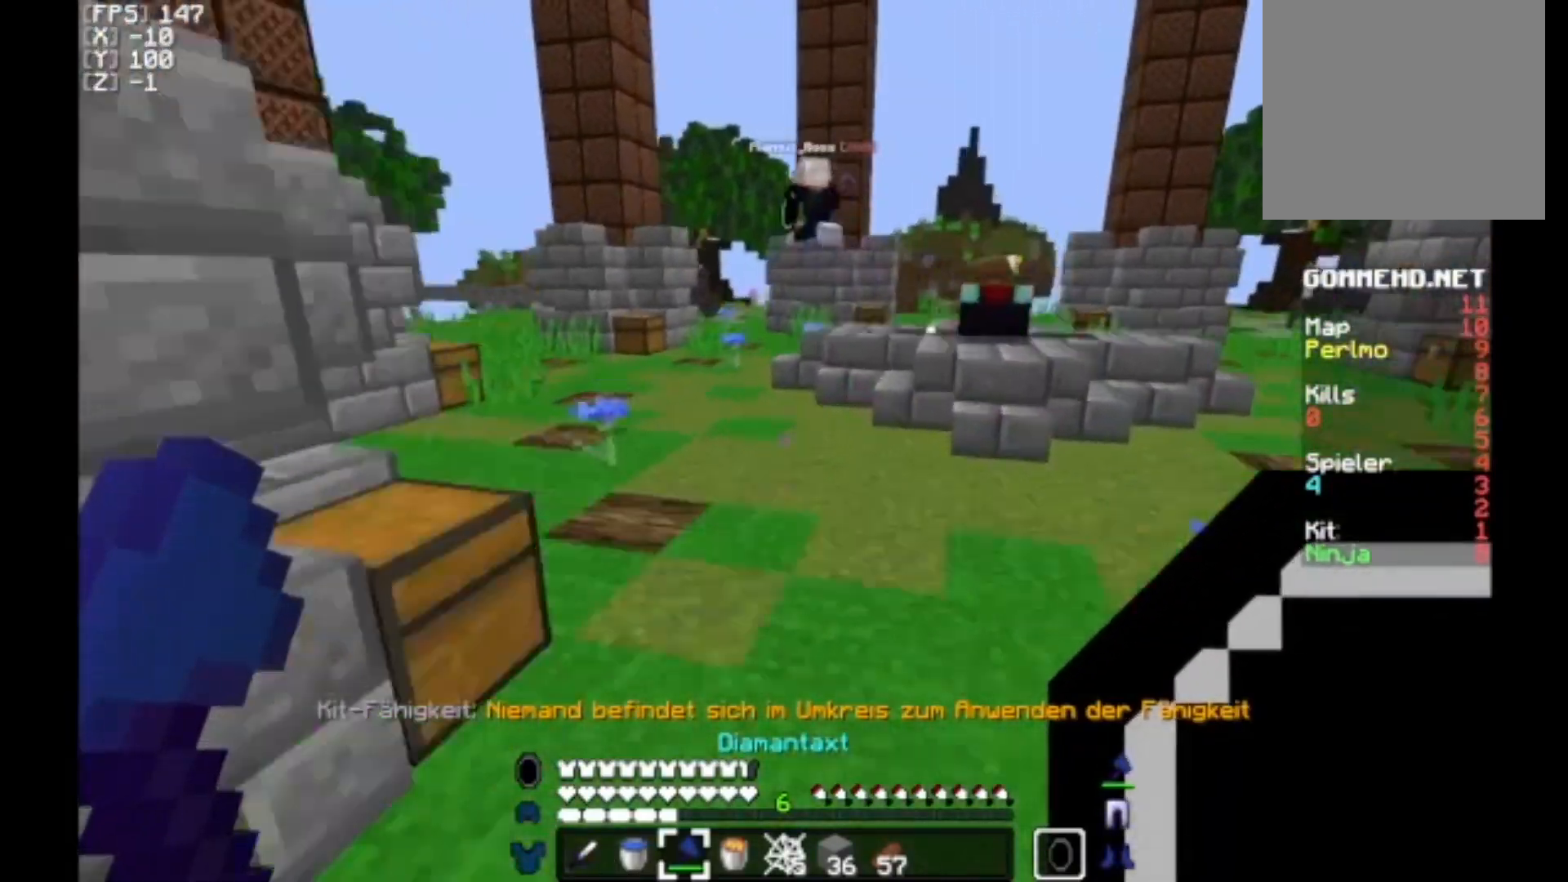
{"keys": ["w"], "mouse": [], "events": []}
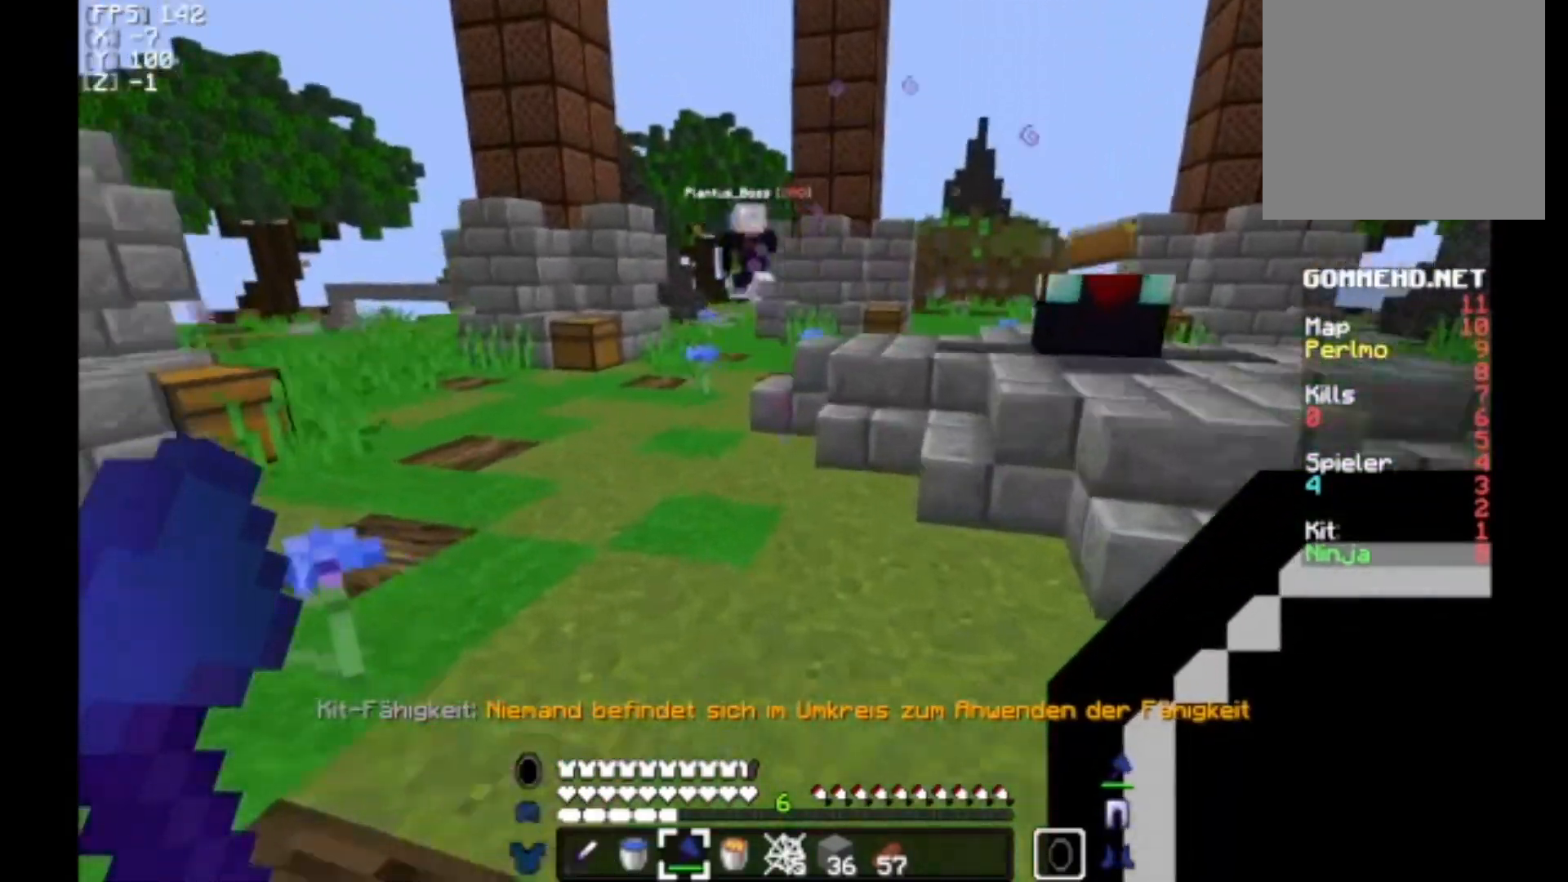
{"keys": ["w"], "mouse": [], "events": []}
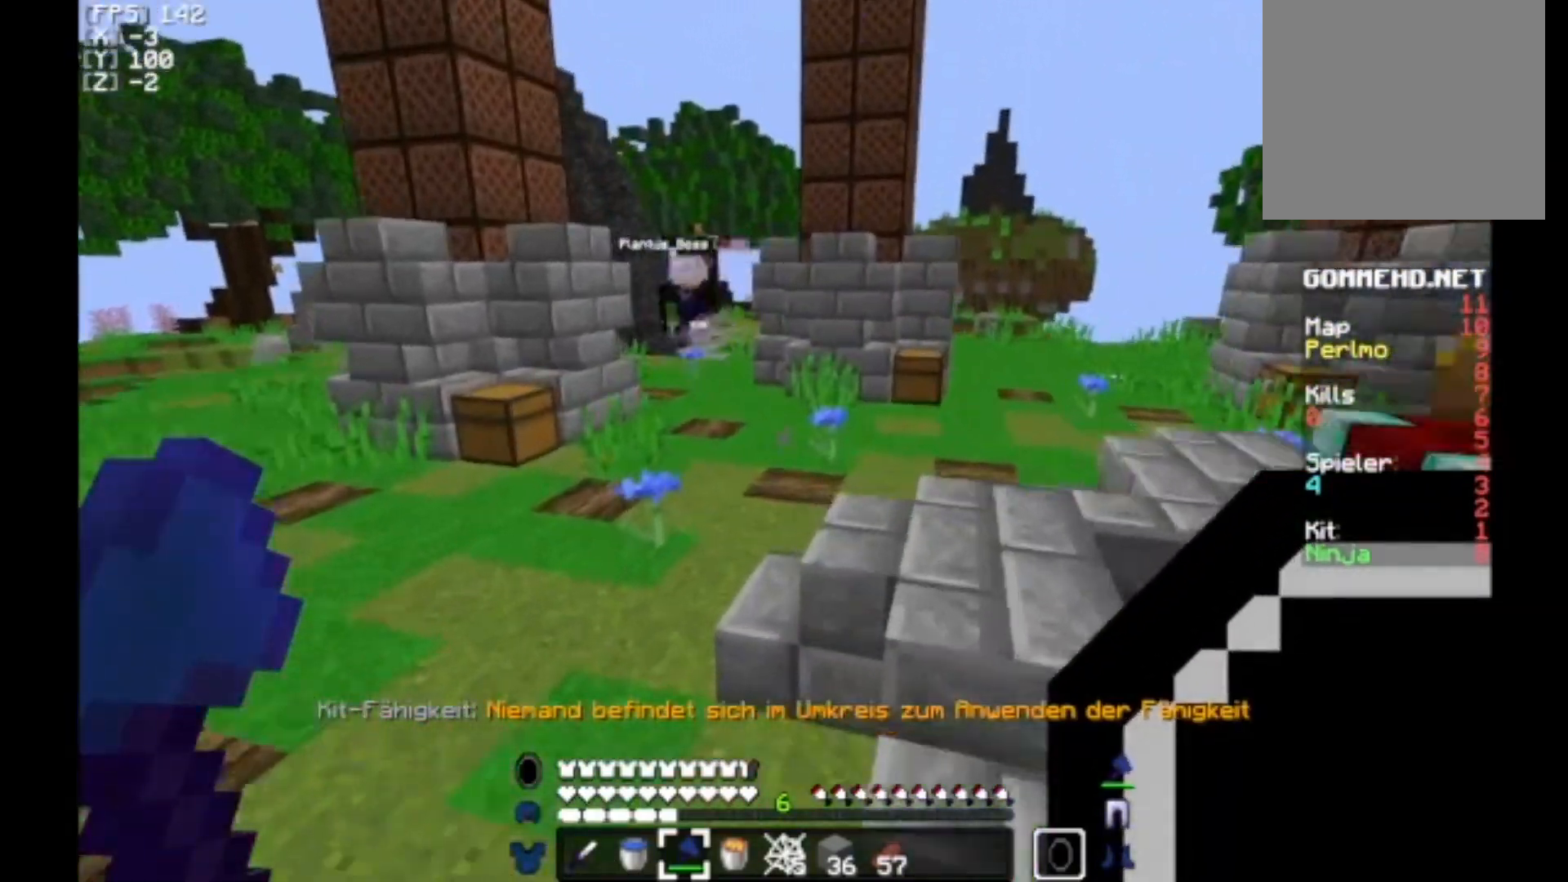
{"keys": ["w"], "mouse": [], "events": []}
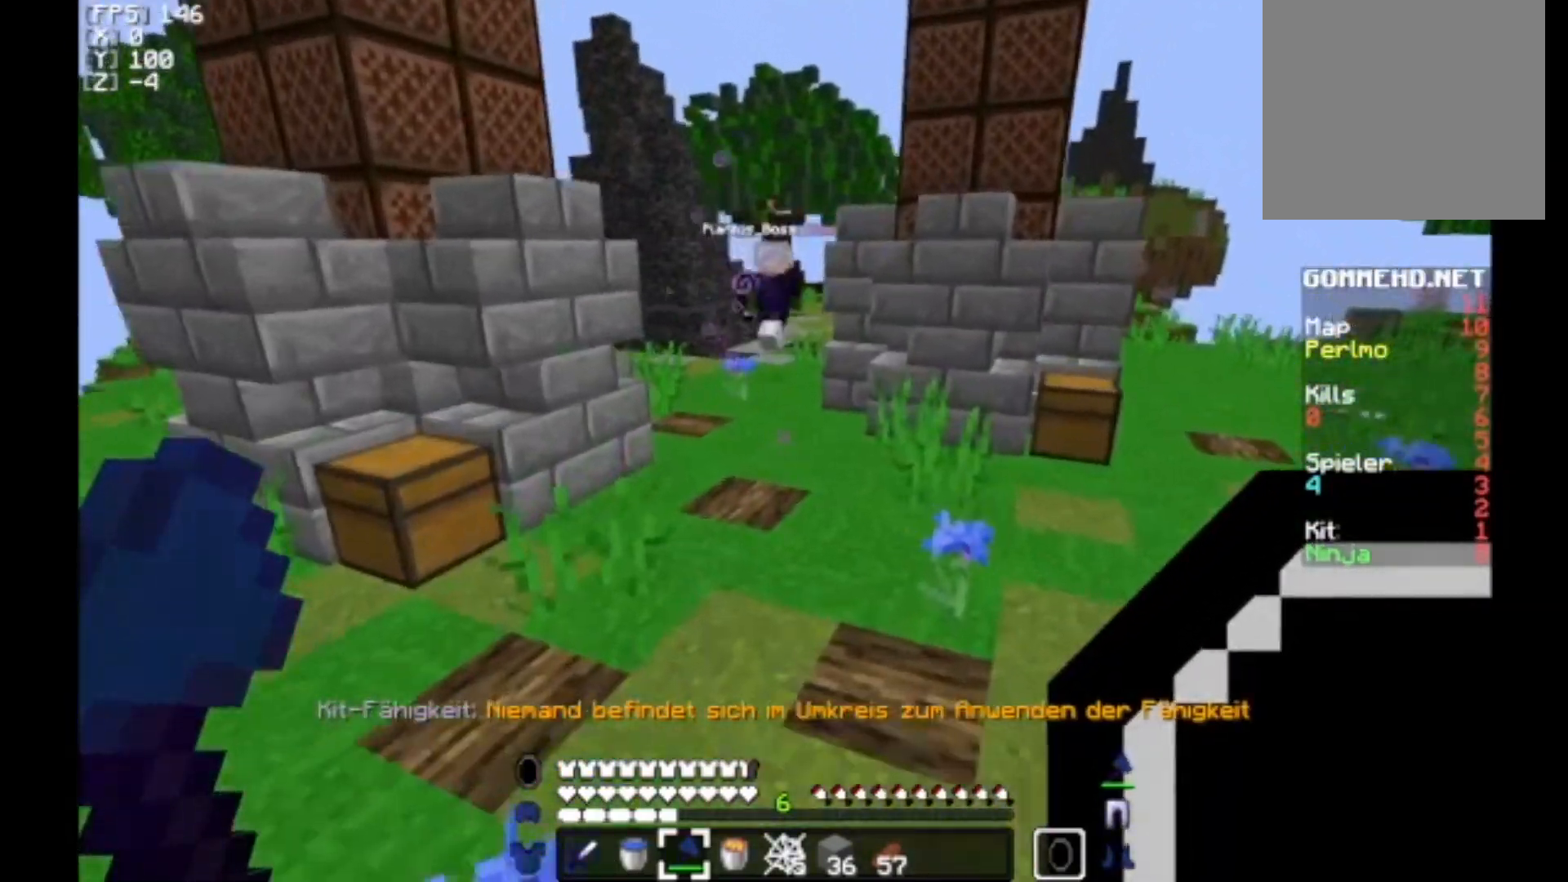
{"keys": ["w"], "mouse": [], "events": []}